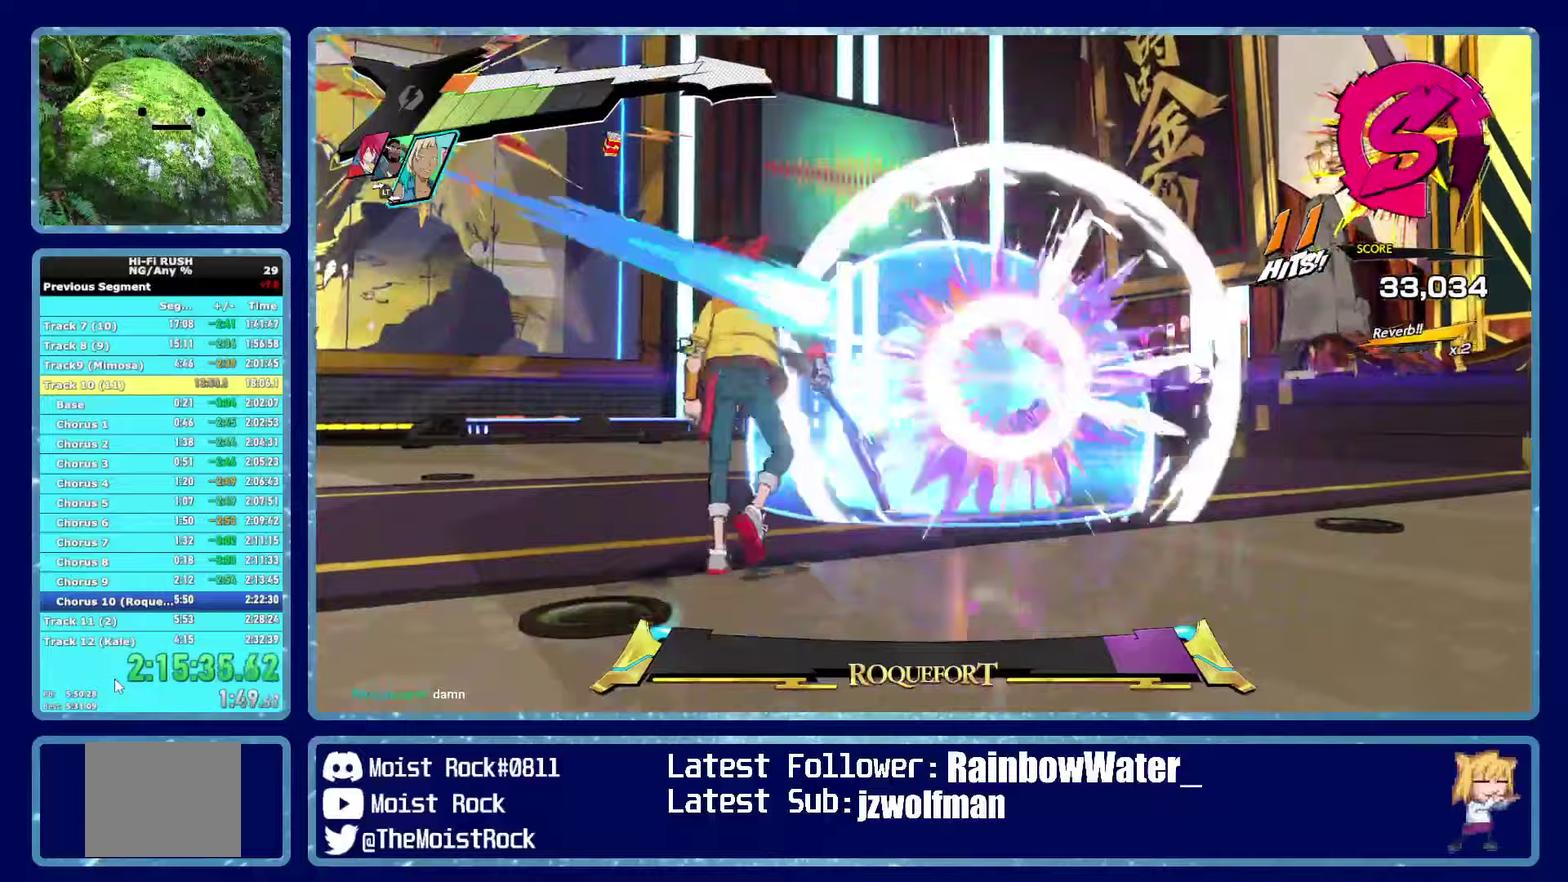
Gameplay with a controller (Xbox layout); each line is a JSON object with the inputs held at the frame after it. "button_events" lists button changes between this image and that frame as [ms after this image, input, new state], when the widget could be followed in between (sticks are given only as held states).
{"buttons": [], "left_stick": "up", "right_stick": "down", "button_events": []}
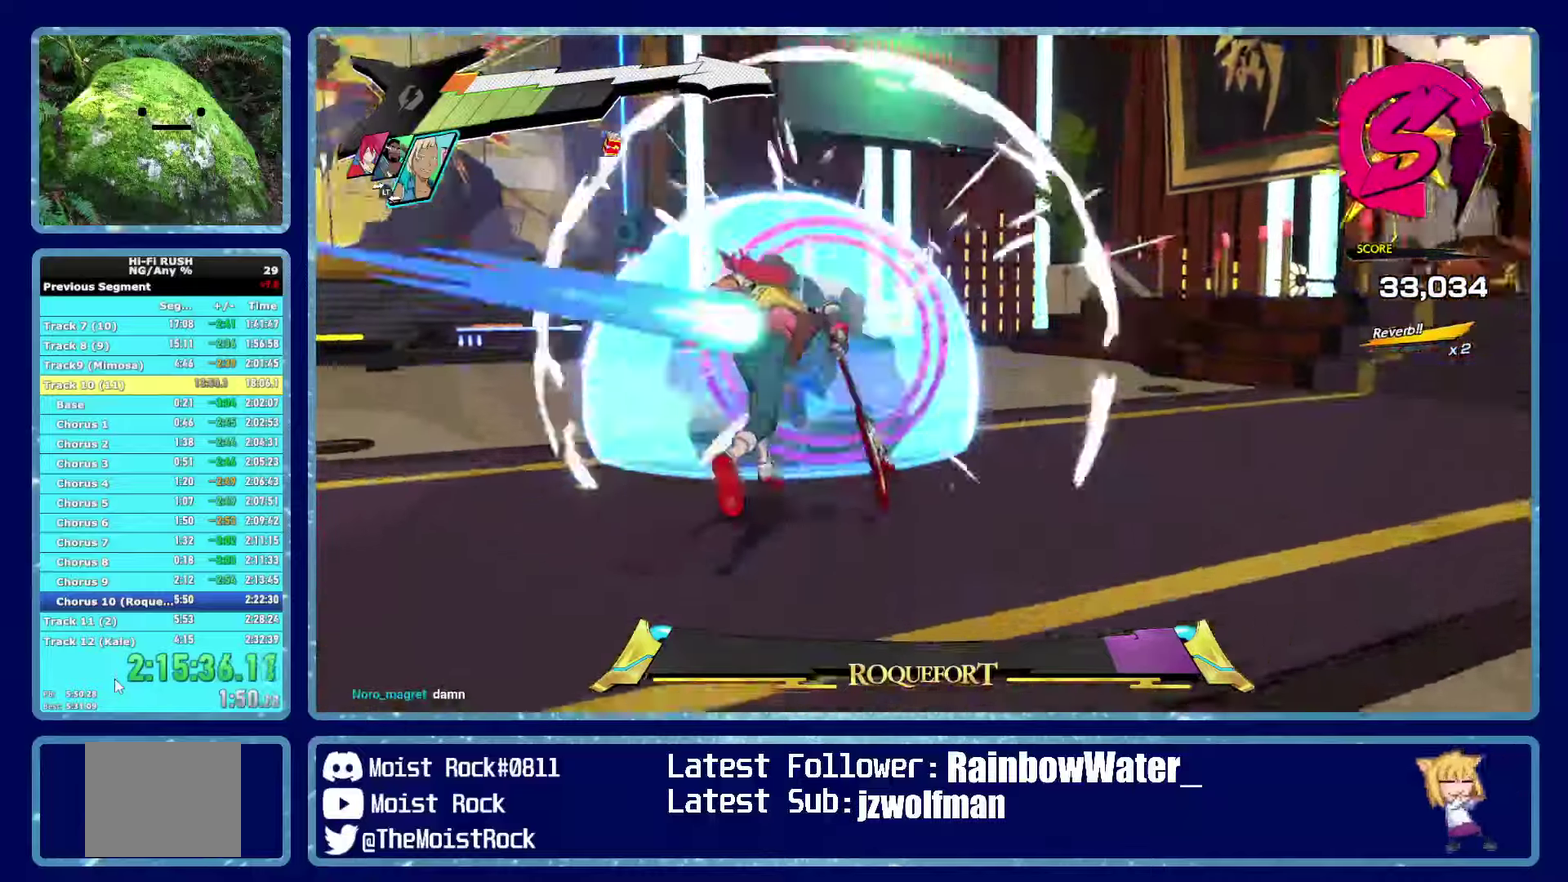
{"buttons": [], "left_stick": "center", "right_stick": "center", "button_events": []}
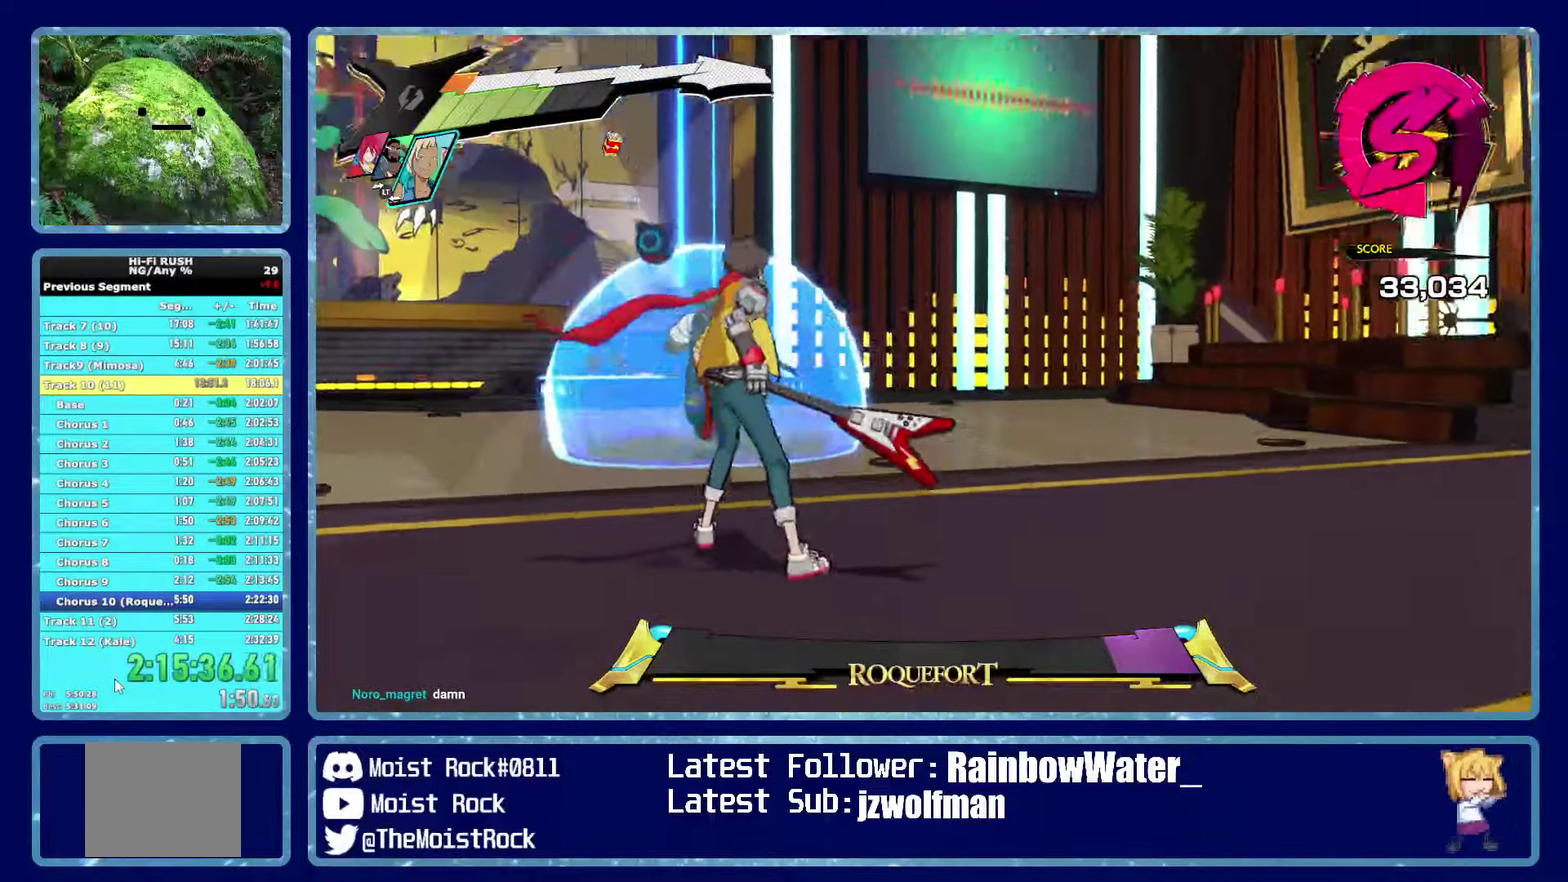
{"buttons": [], "left_stick": "center", "right_stick": "center", "button_events": []}
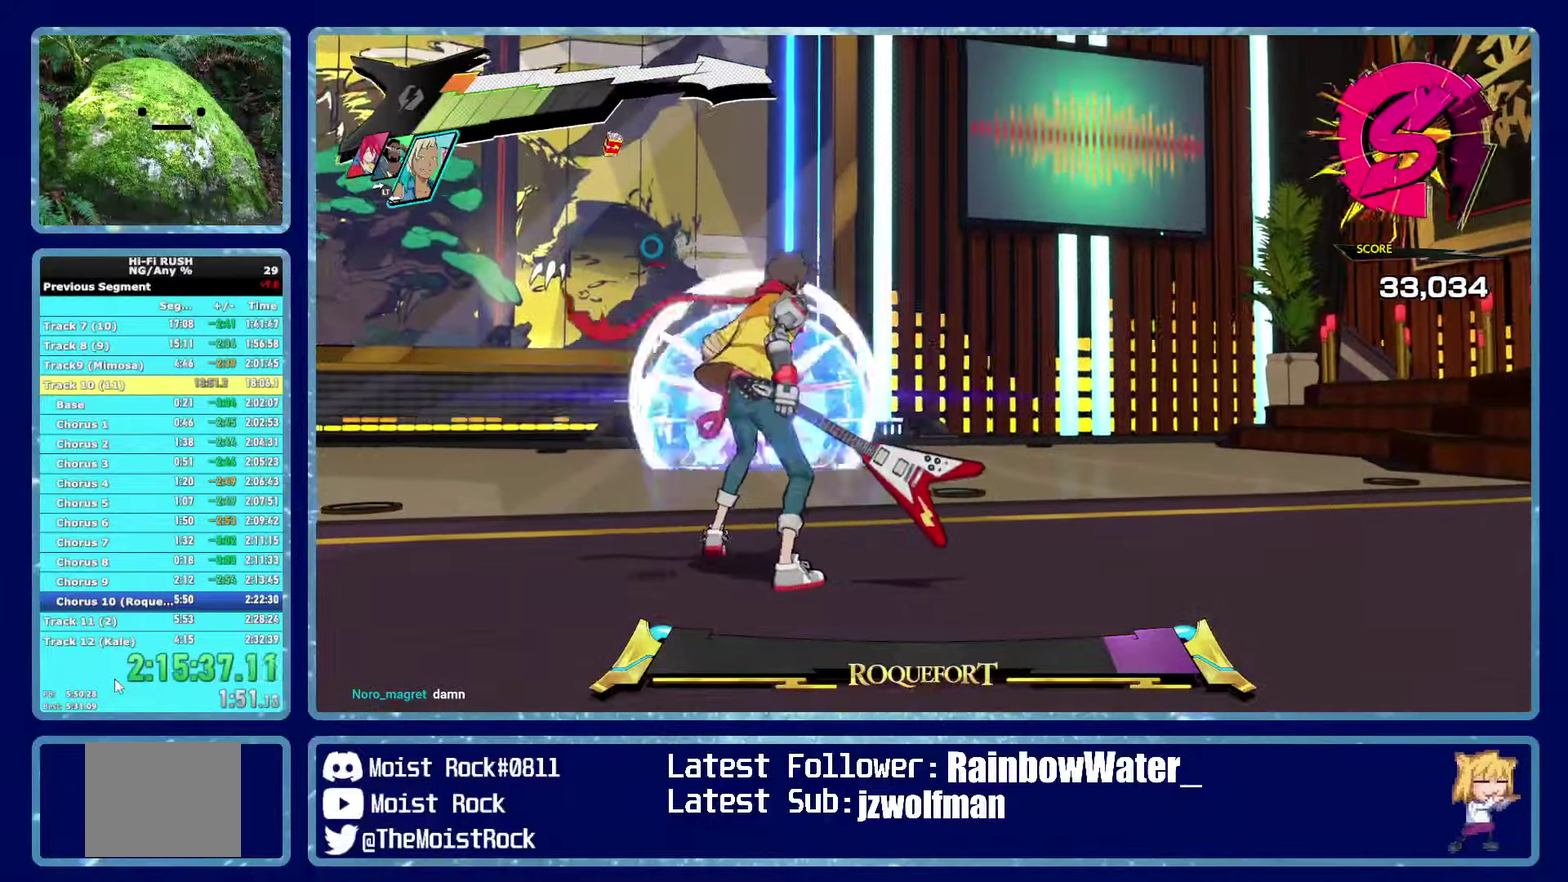
{"buttons": [], "left_stick": "center", "right_stick": "center", "button_events": [[33, "L1", "down"], [133, "L1", "up"]]}
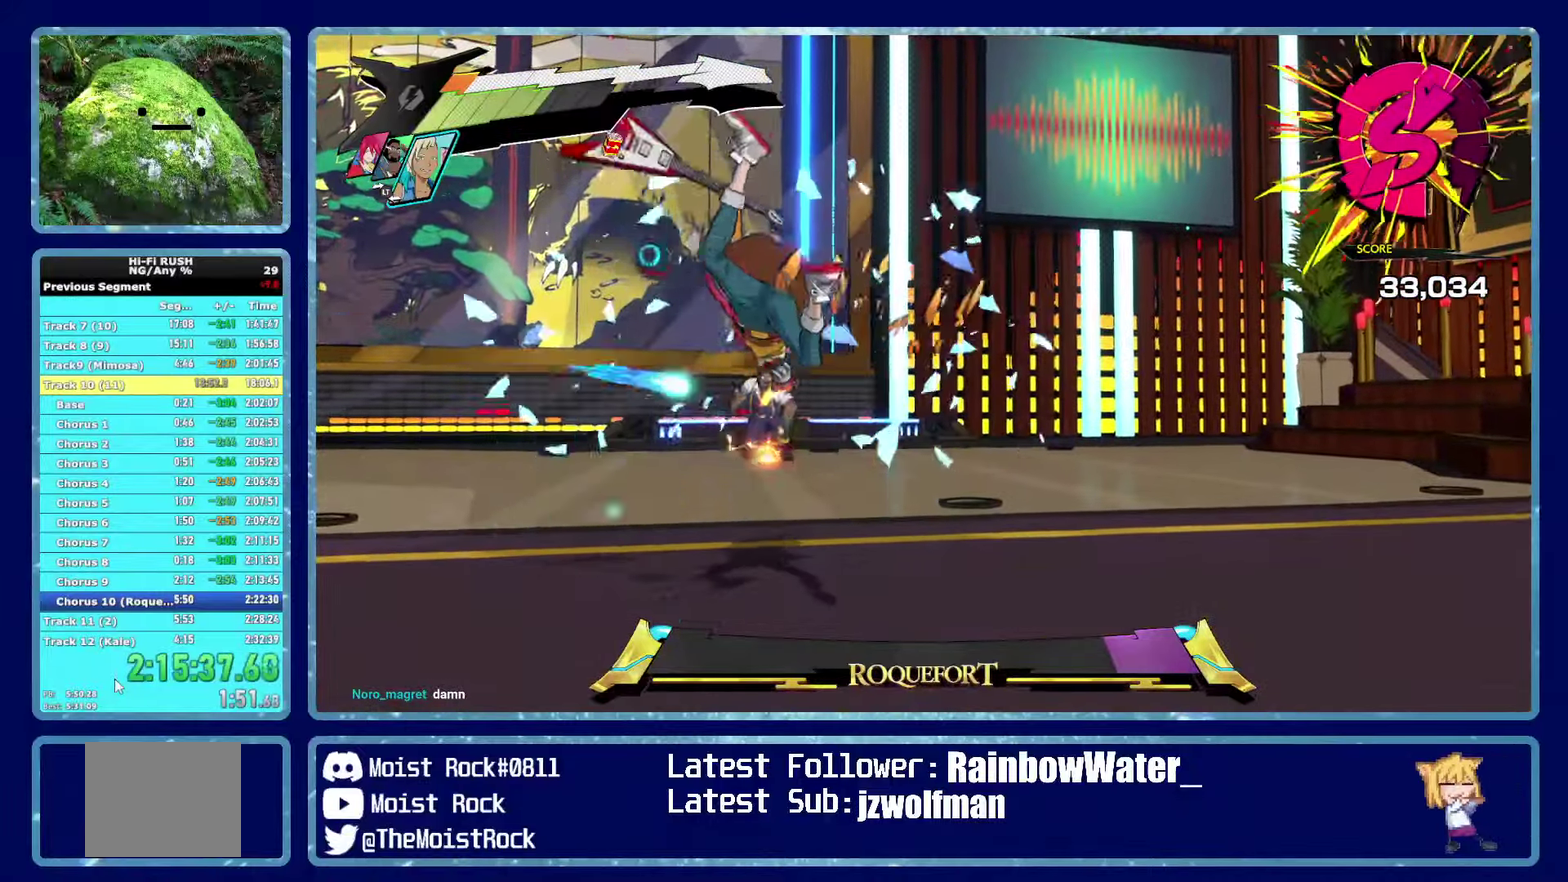
{"buttons": ["X"], "left_stick": "center", "right_stick": "center", "button_events": [[450, "X", "down"]]}
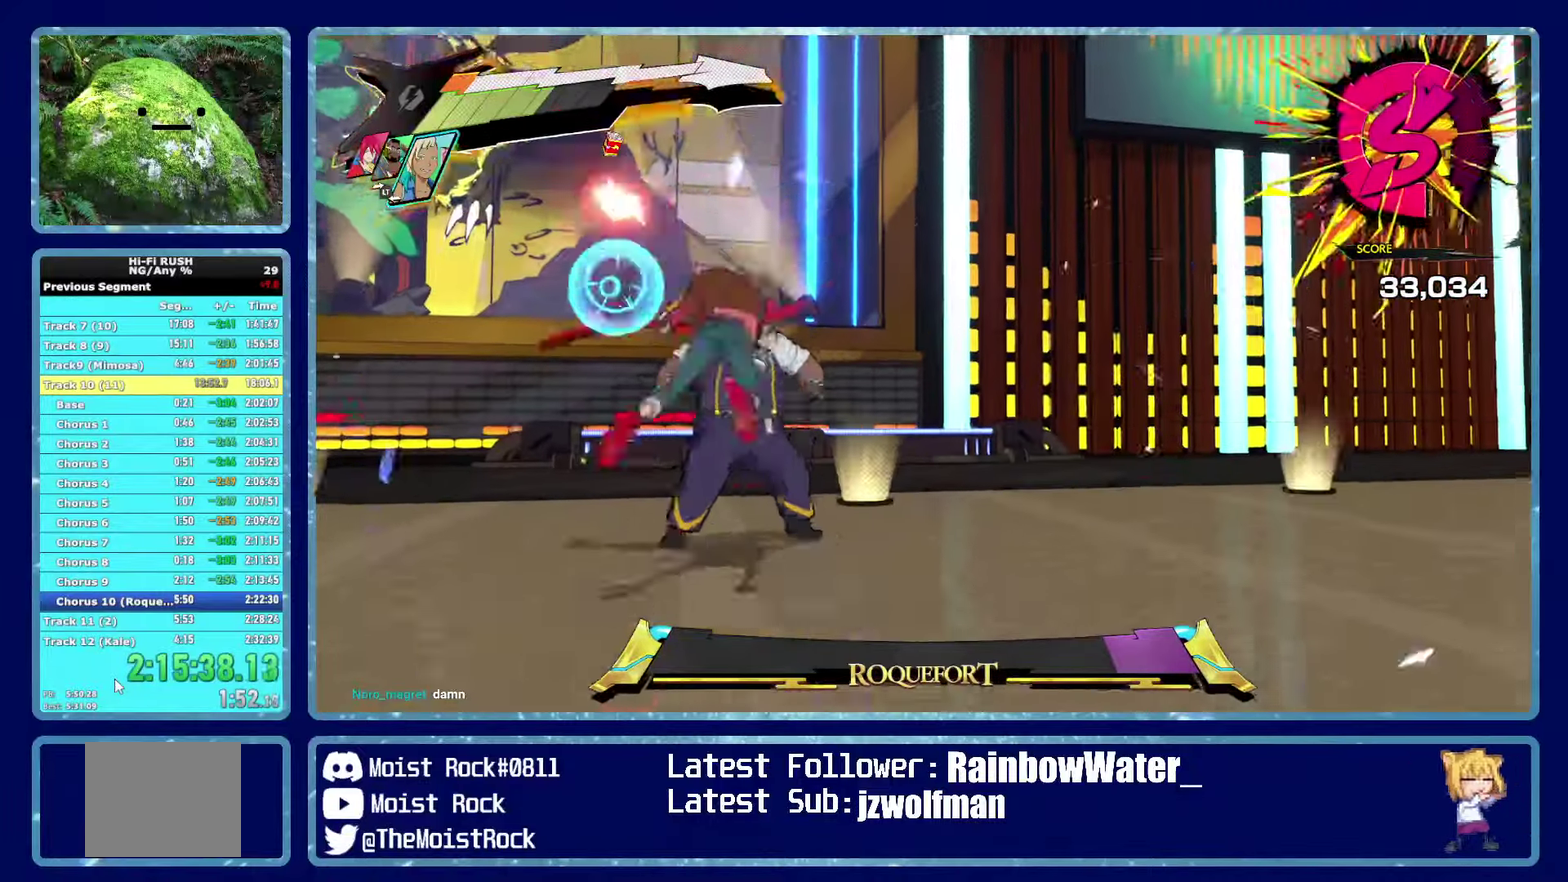
{"buttons": ["X"], "left_stick": "center", "right_stick": "center", "button_events": [[67, "X", "up"], [383, "X", "down"]]}
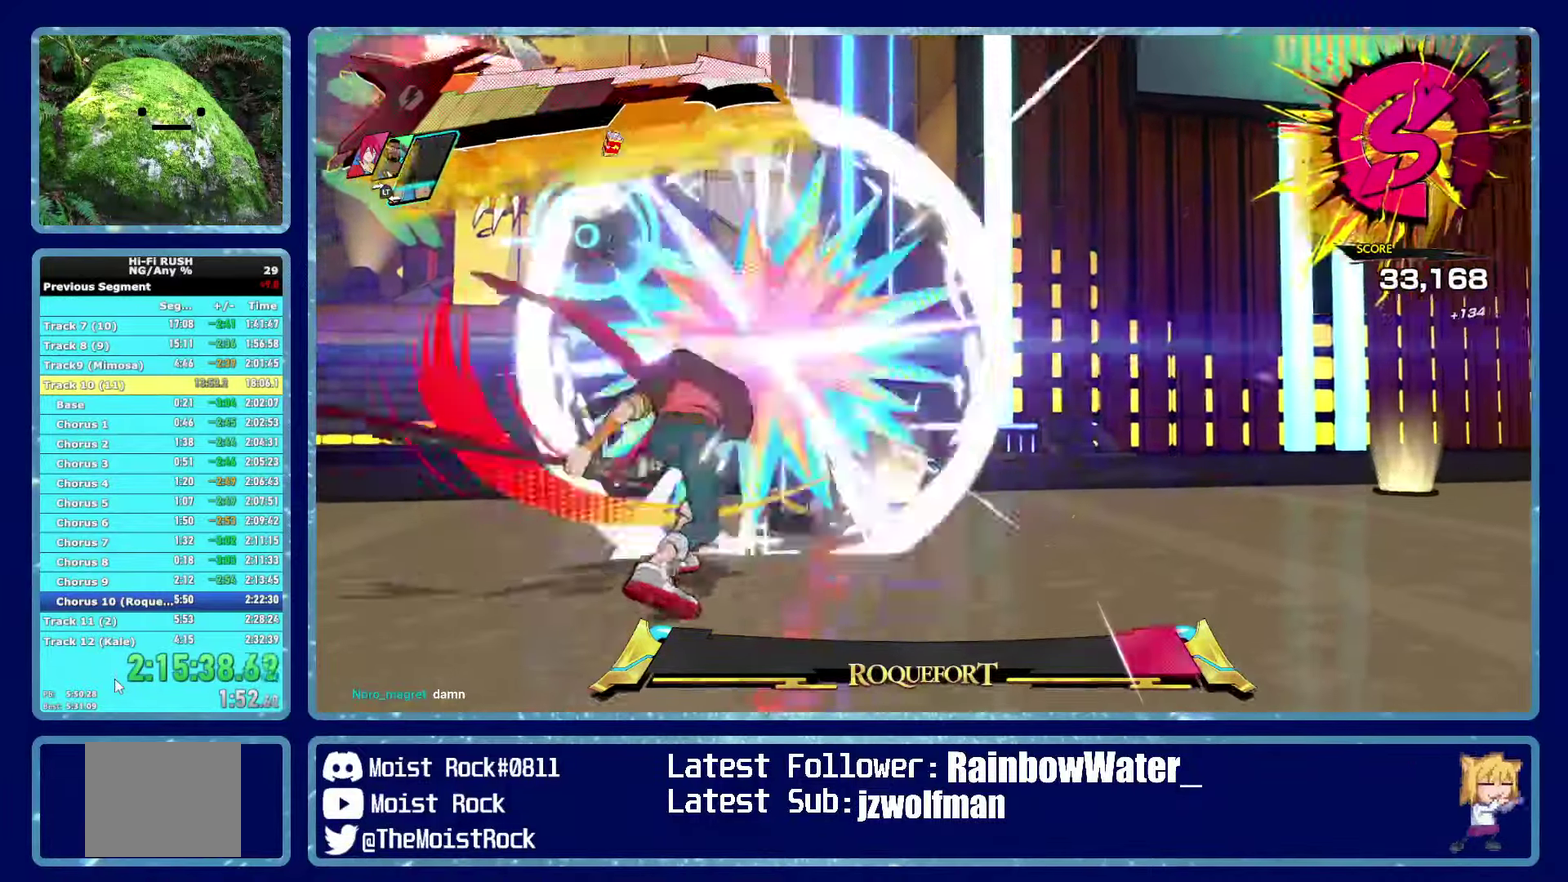
{"buttons": [], "left_stick": "center", "right_stick": "center", "button_events": [[17, "X", "up"], [83, "L2", "down"], [183, "L2", "up"], [300, "X", "down"], [450, "X", "up"]]}
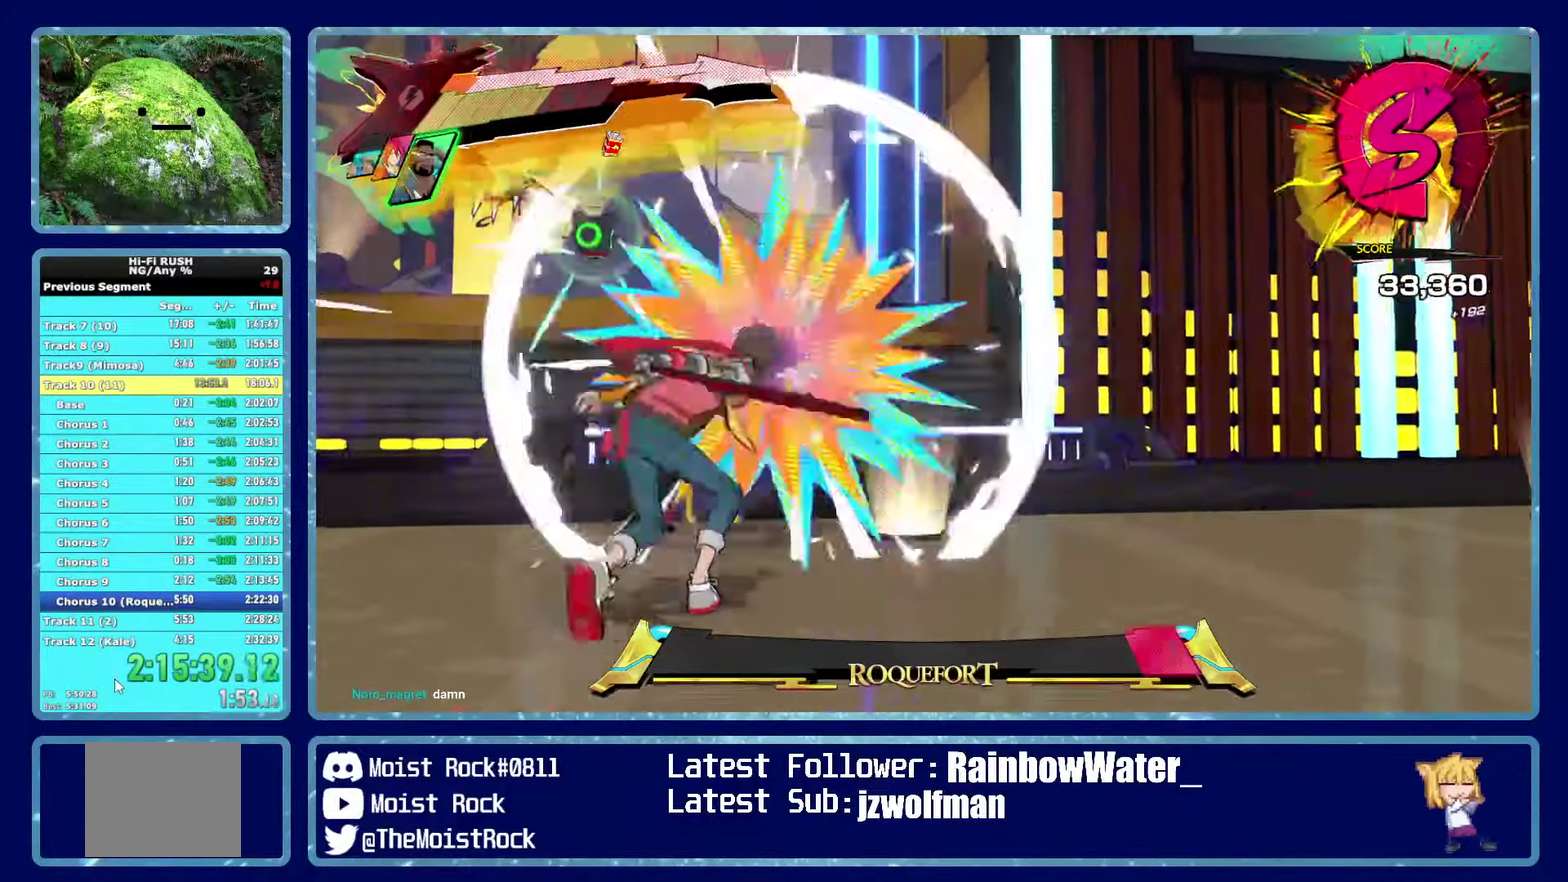
{"buttons": [], "left_stick": "center", "right_stick": "center", "button_events": [[250, "X", "down"], [383, "X", "up"]]}
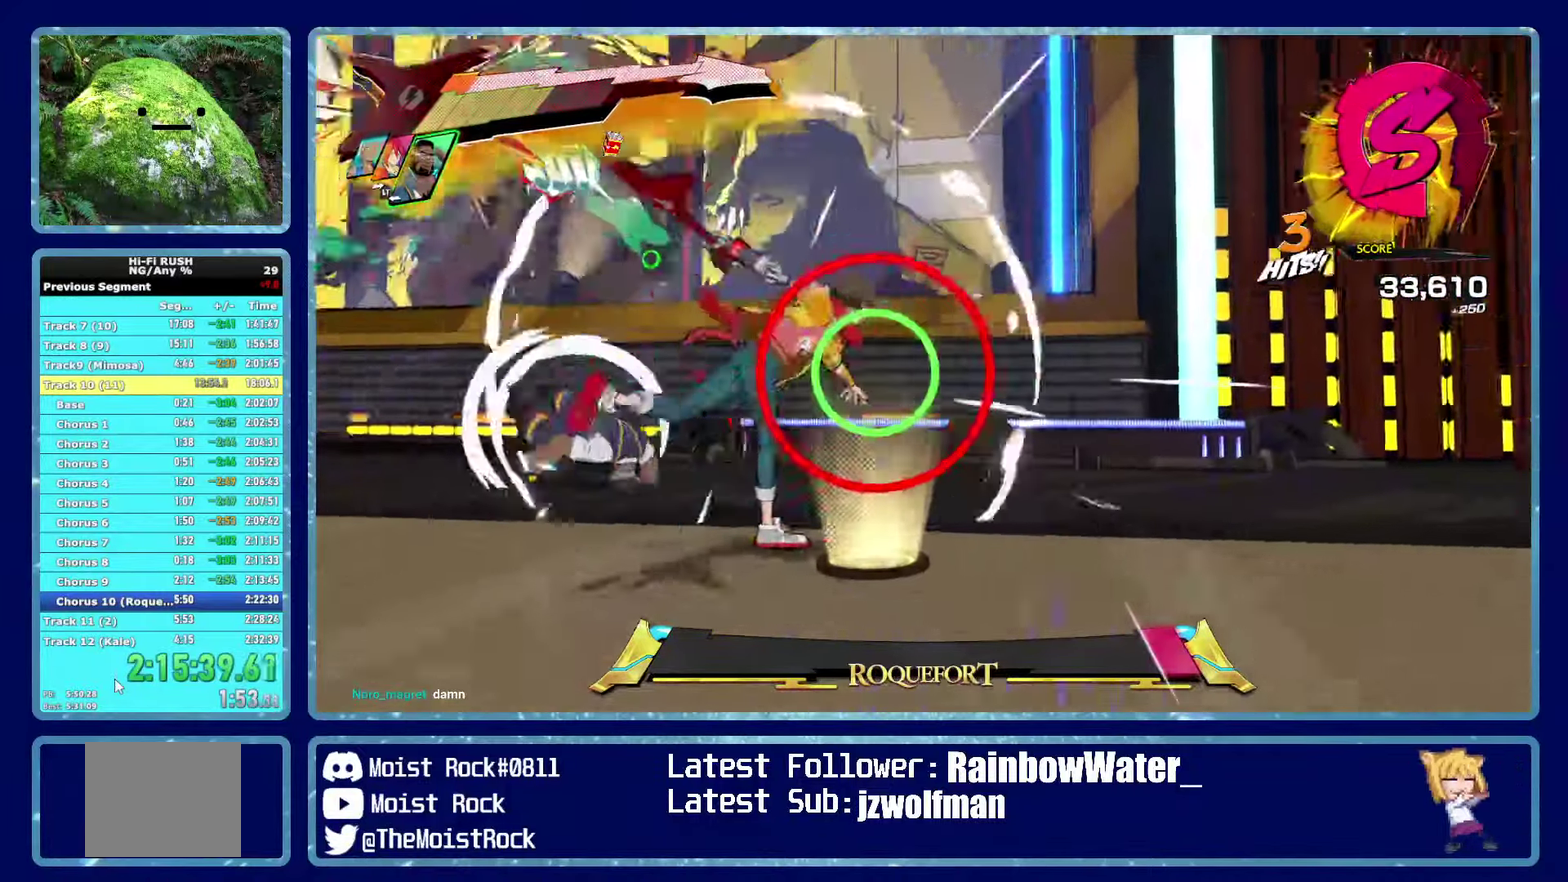
{"buttons": [], "left_stick": "up-left", "right_stick": "center", "button_events": [[200, "X", "down"], [333, "X", "up"]]}
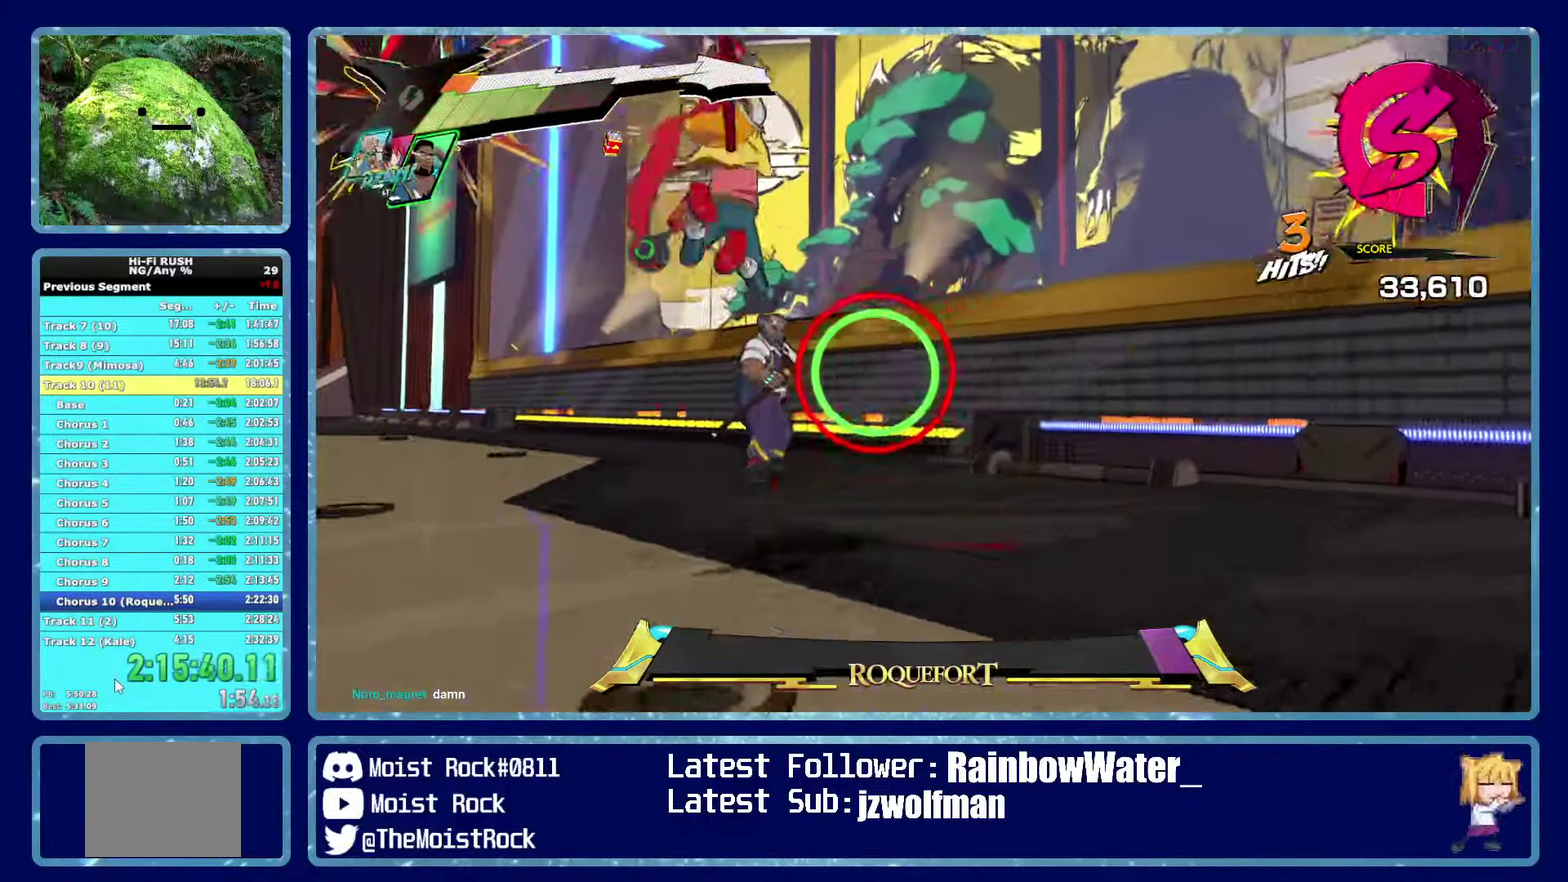
{"buttons": [], "left_stick": "center", "right_stick": "center", "button_events": [[150, "X", "down"], [267, "X", "up"]]}
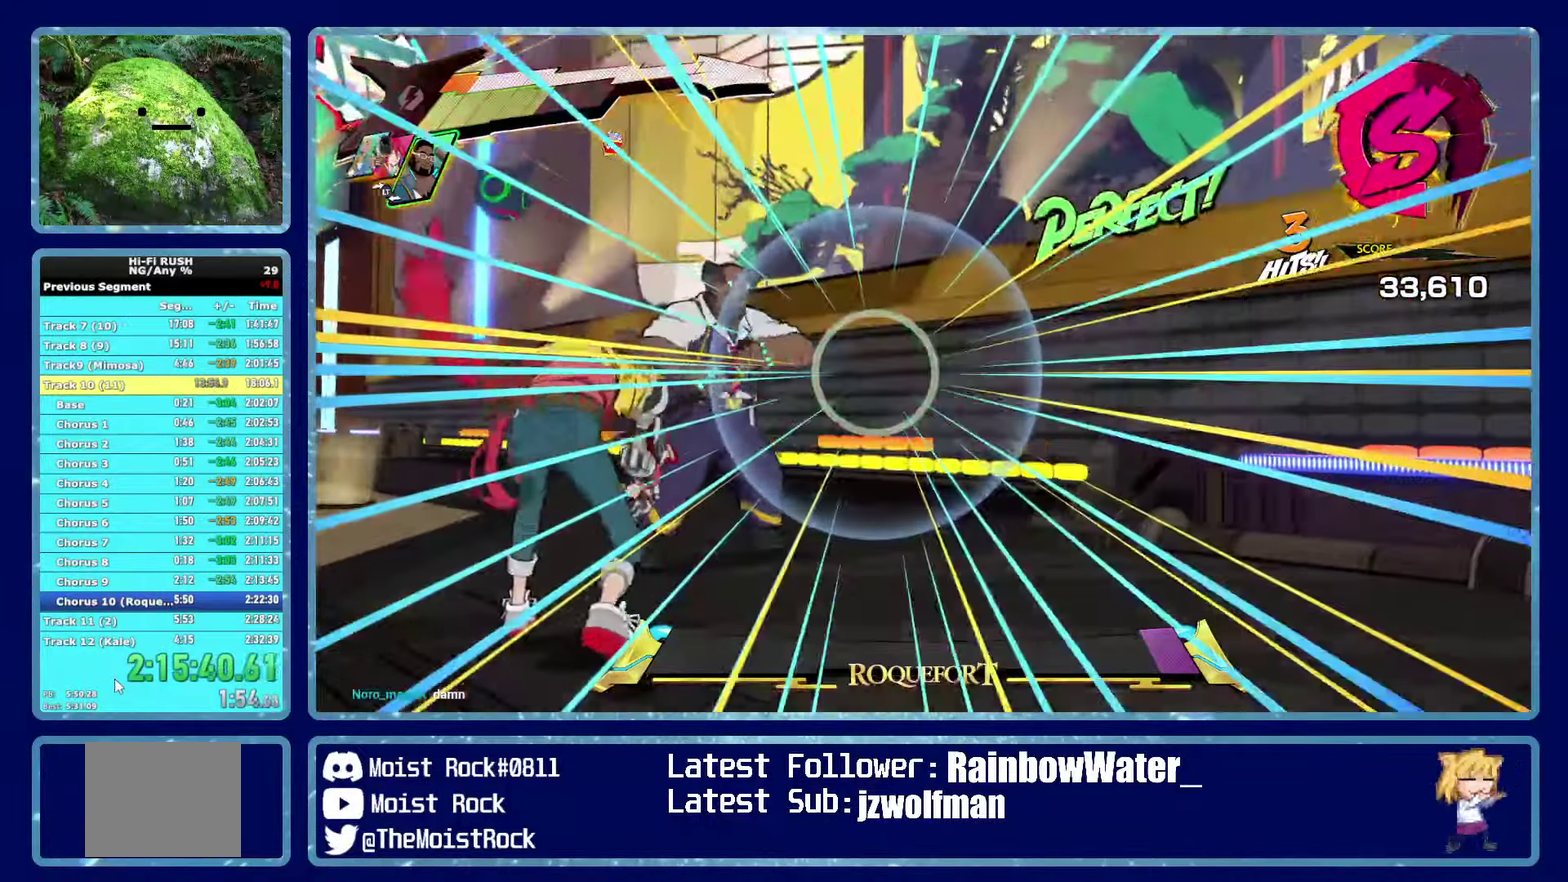
{"buttons": [], "left_stick": "down", "right_stick": "down-left", "button_events": []}
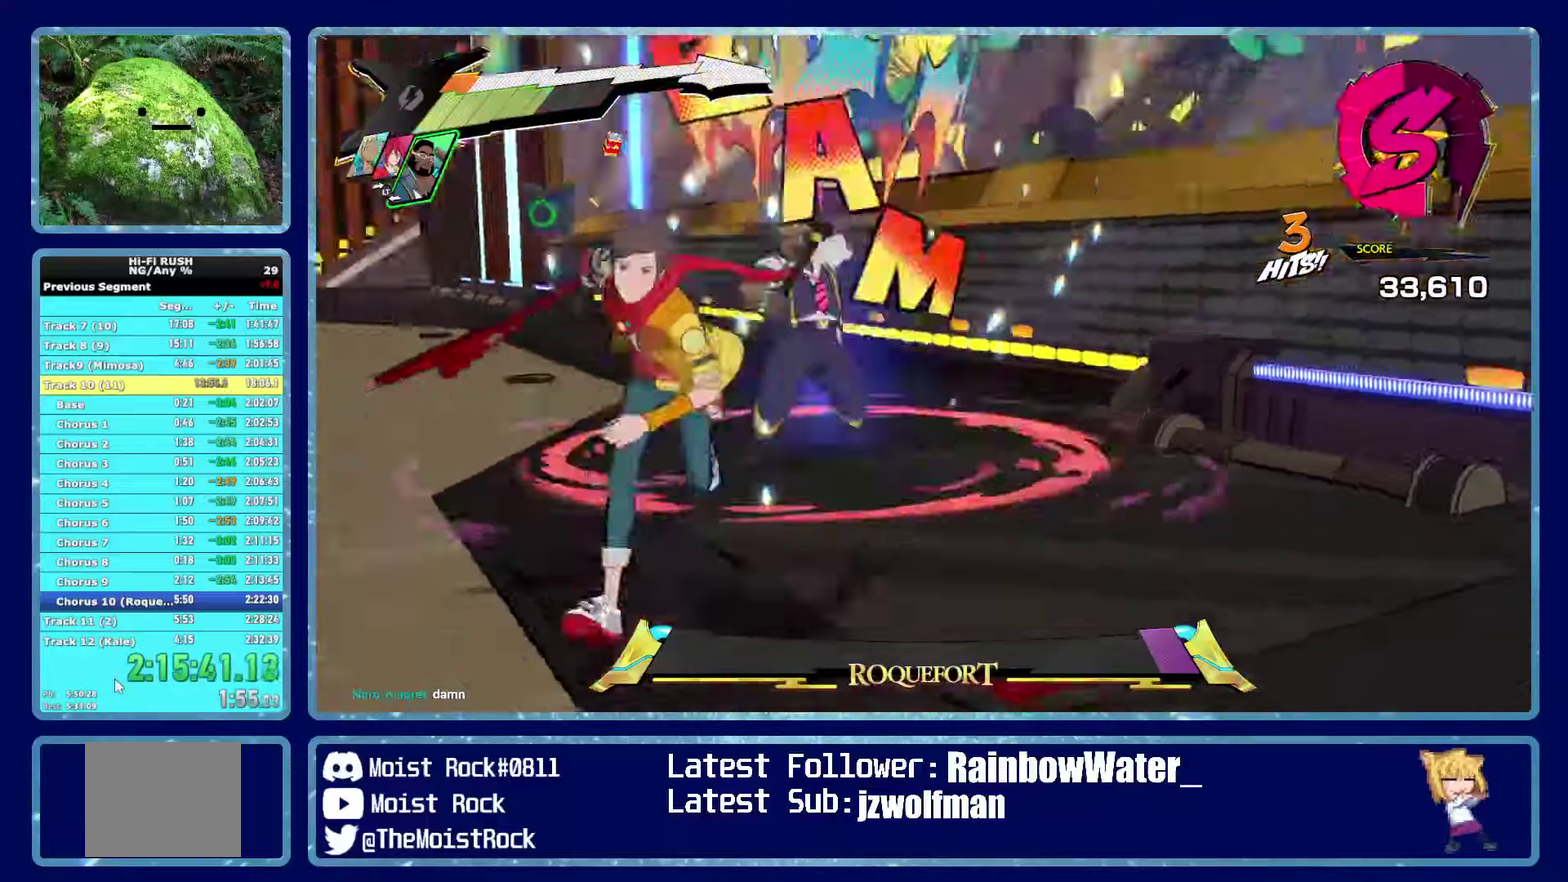
{"buttons": [], "left_stick": "center", "right_stick": "center", "button_events": []}
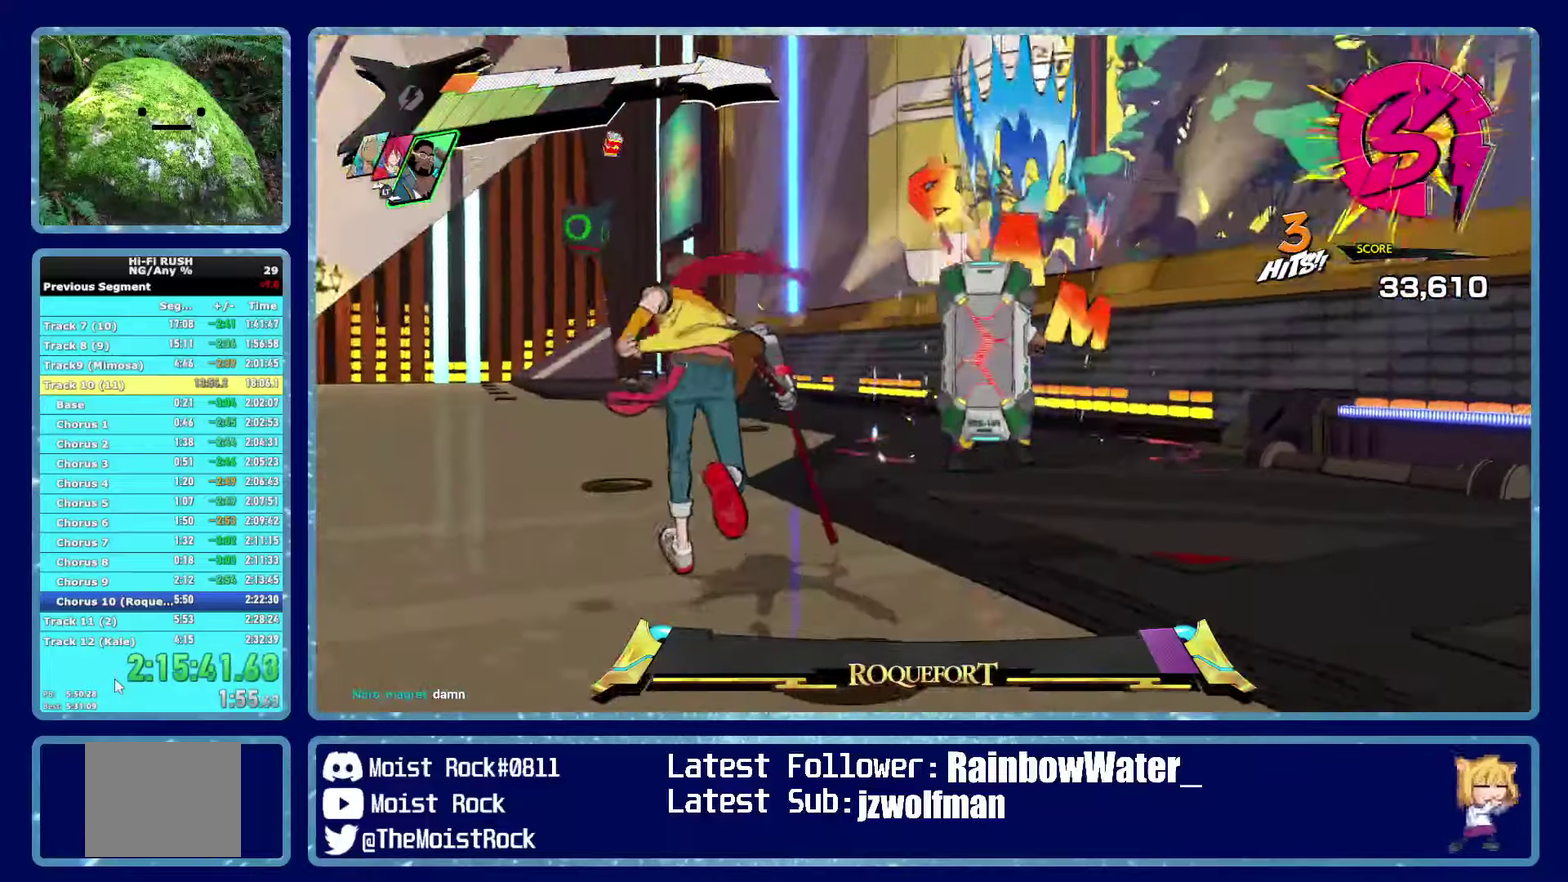
{"buttons": [], "left_stick": "center", "right_stick": "center", "button_events": []}
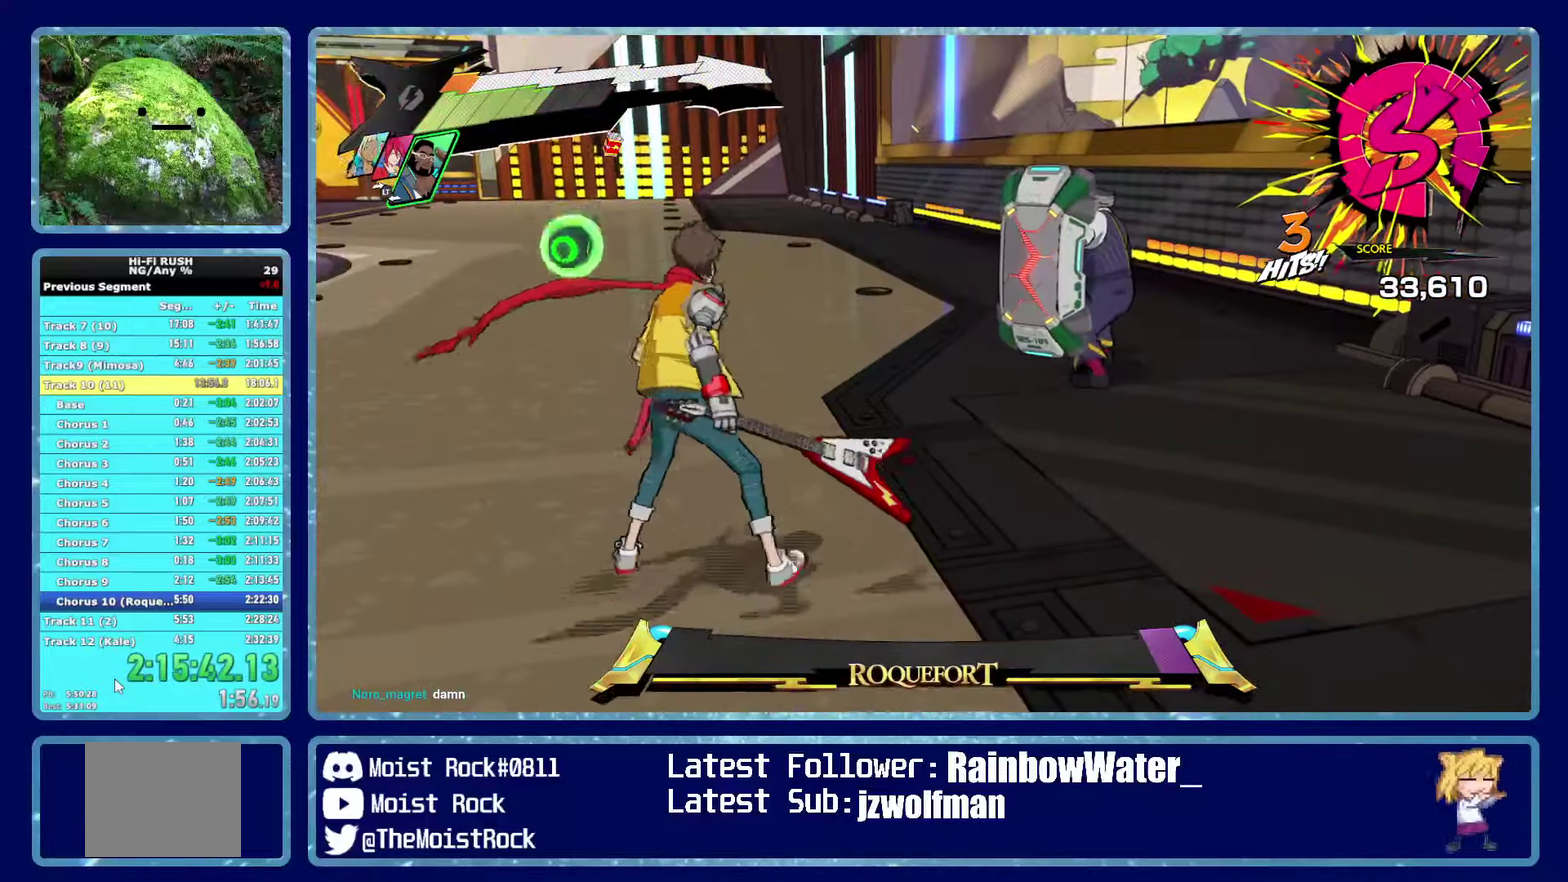
{"buttons": [], "left_stick": "center", "right_stick": "center", "button_events": []}
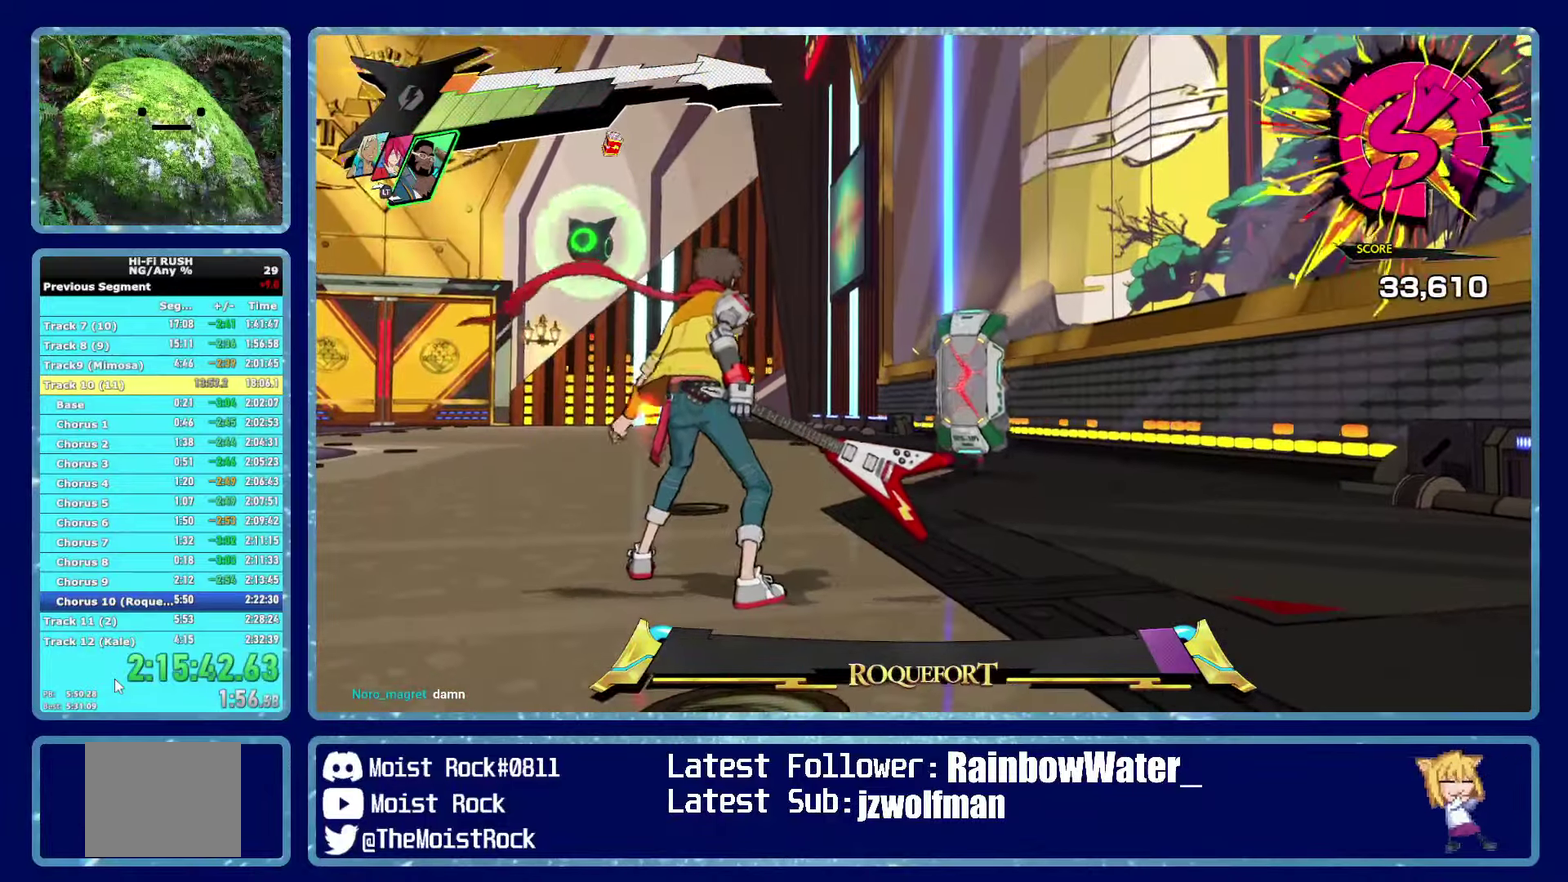
{"buttons": [], "left_stick": "up", "right_stick": "center", "button_events": []}
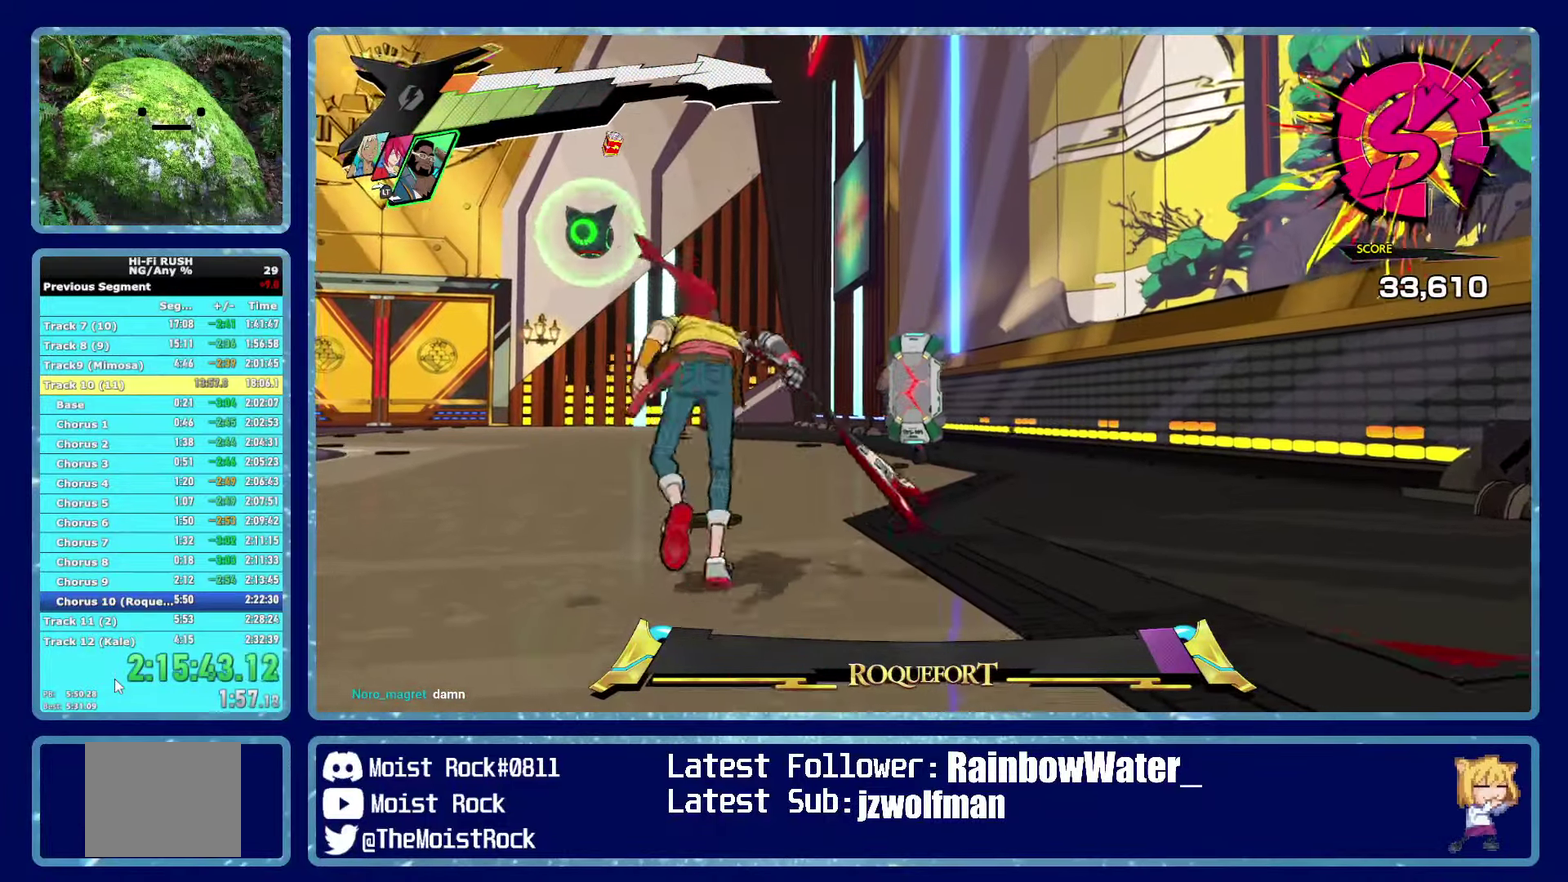
{"buttons": [], "left_stick": "center", "right_stick": "down-left", "button_events": [[84, "L1", "down"], [200, "L1", "up"]]}
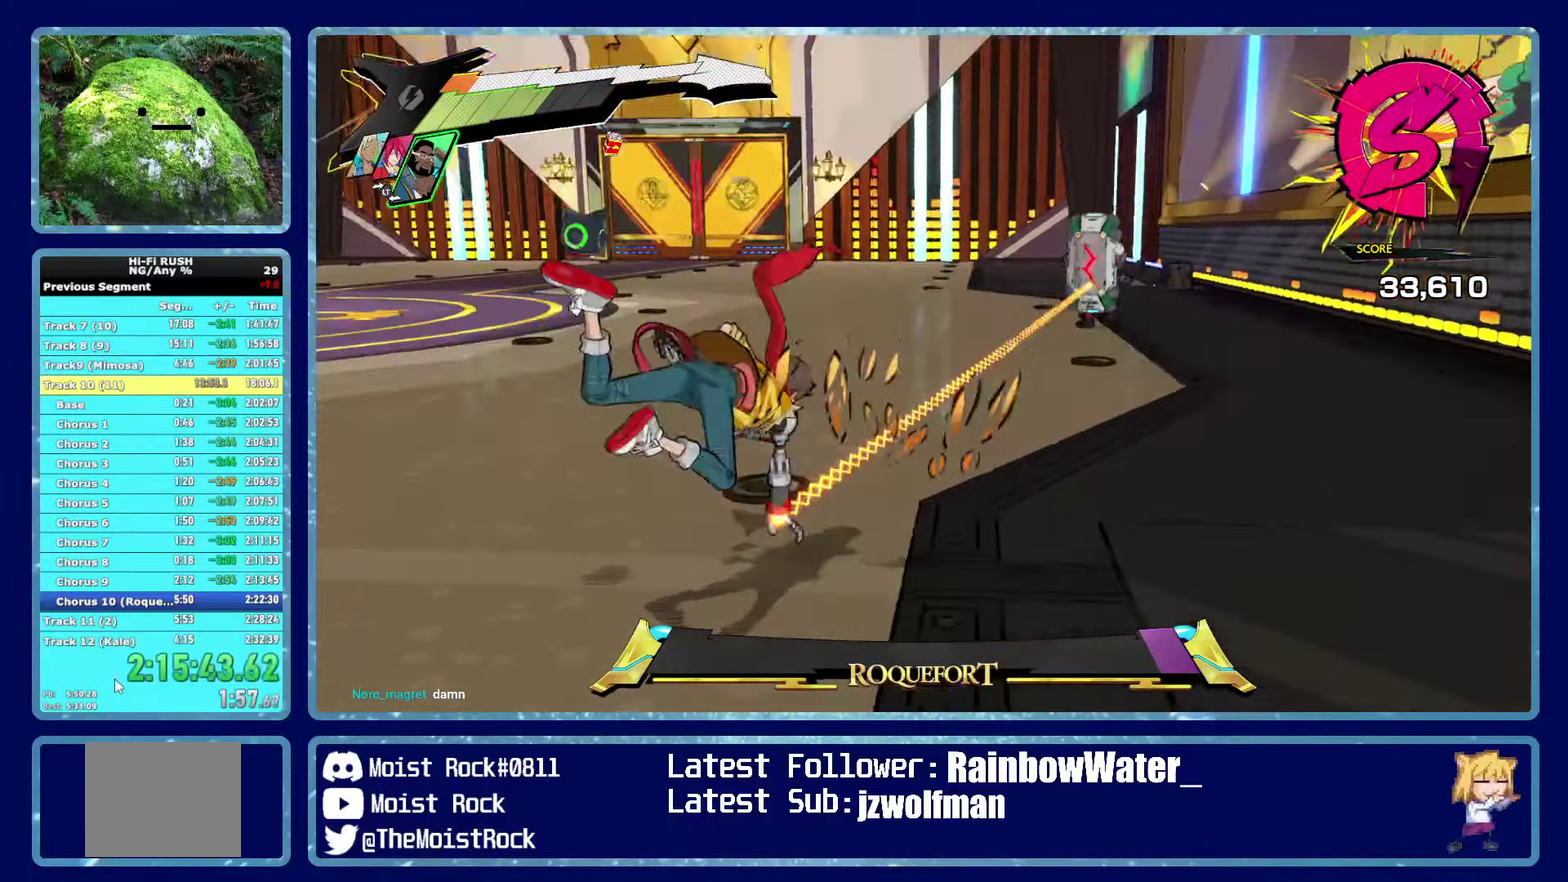
{"buttons": [], "left_stick": "center", "right_stick": "center", "button_events": []}
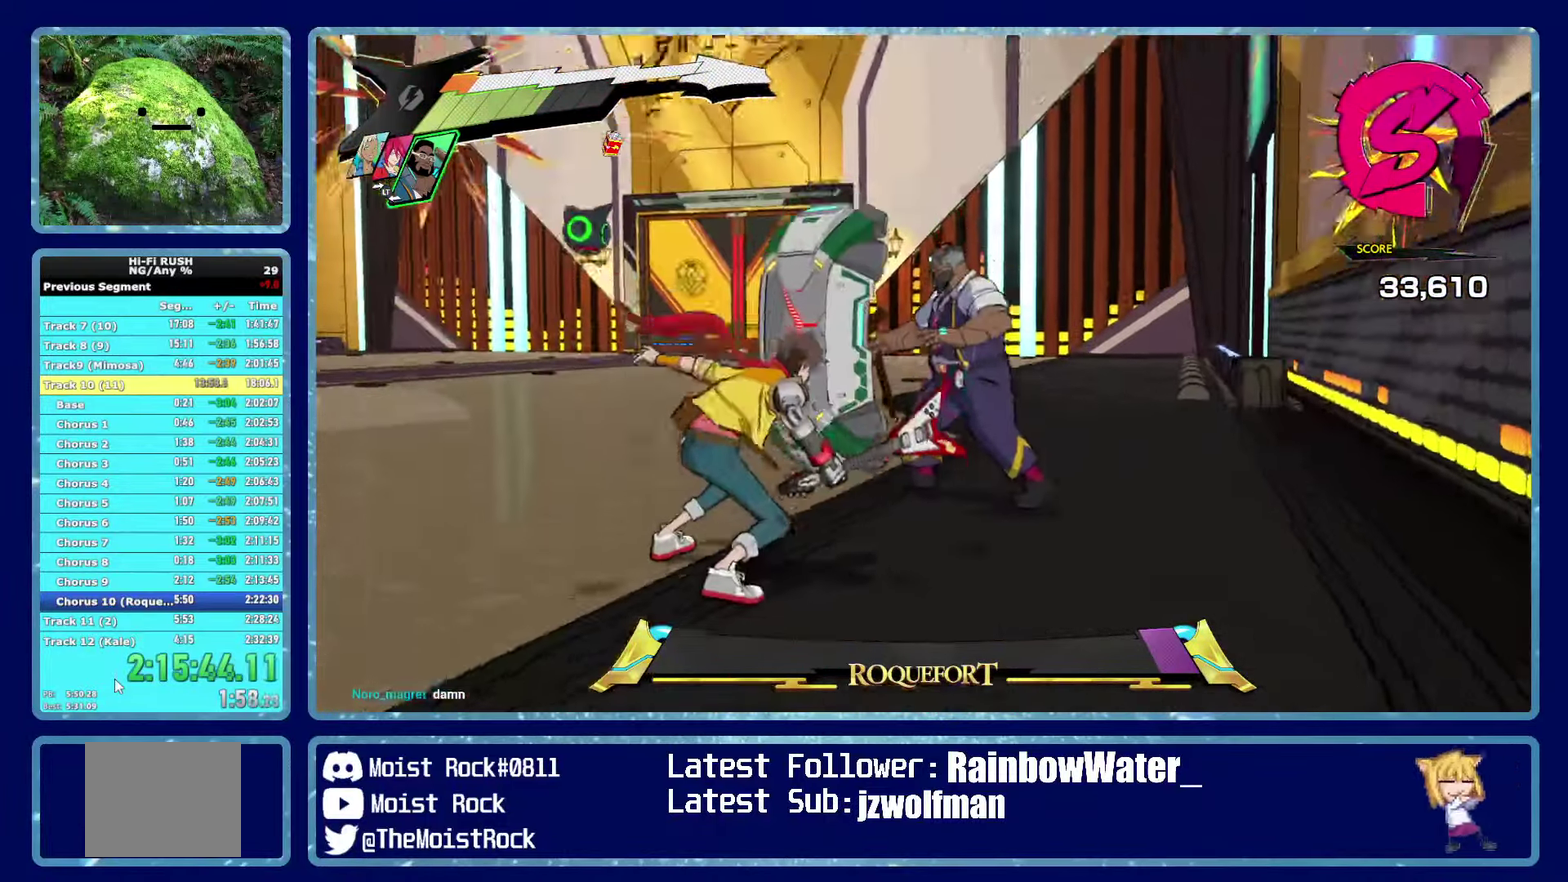
{"buttons": [], "left_stick": "center", "right_stick": "center", "button_events": [[334, "R2", "down"], [400, "R2", "up"]]}
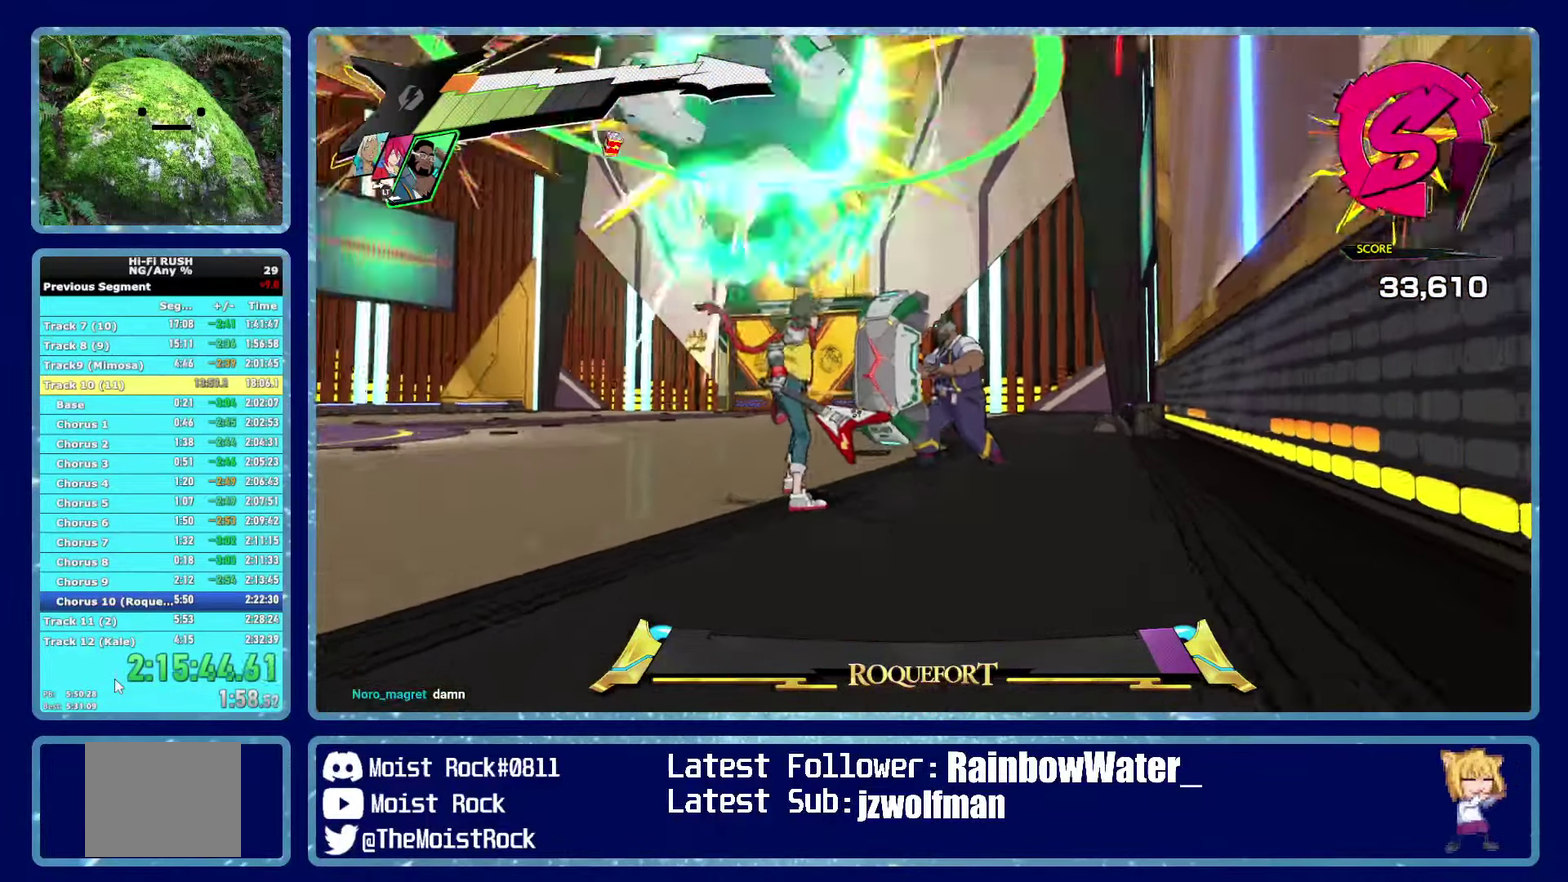
{"buttons": [], "left_stick": "center", "right_stick": "center", "button_events": []}
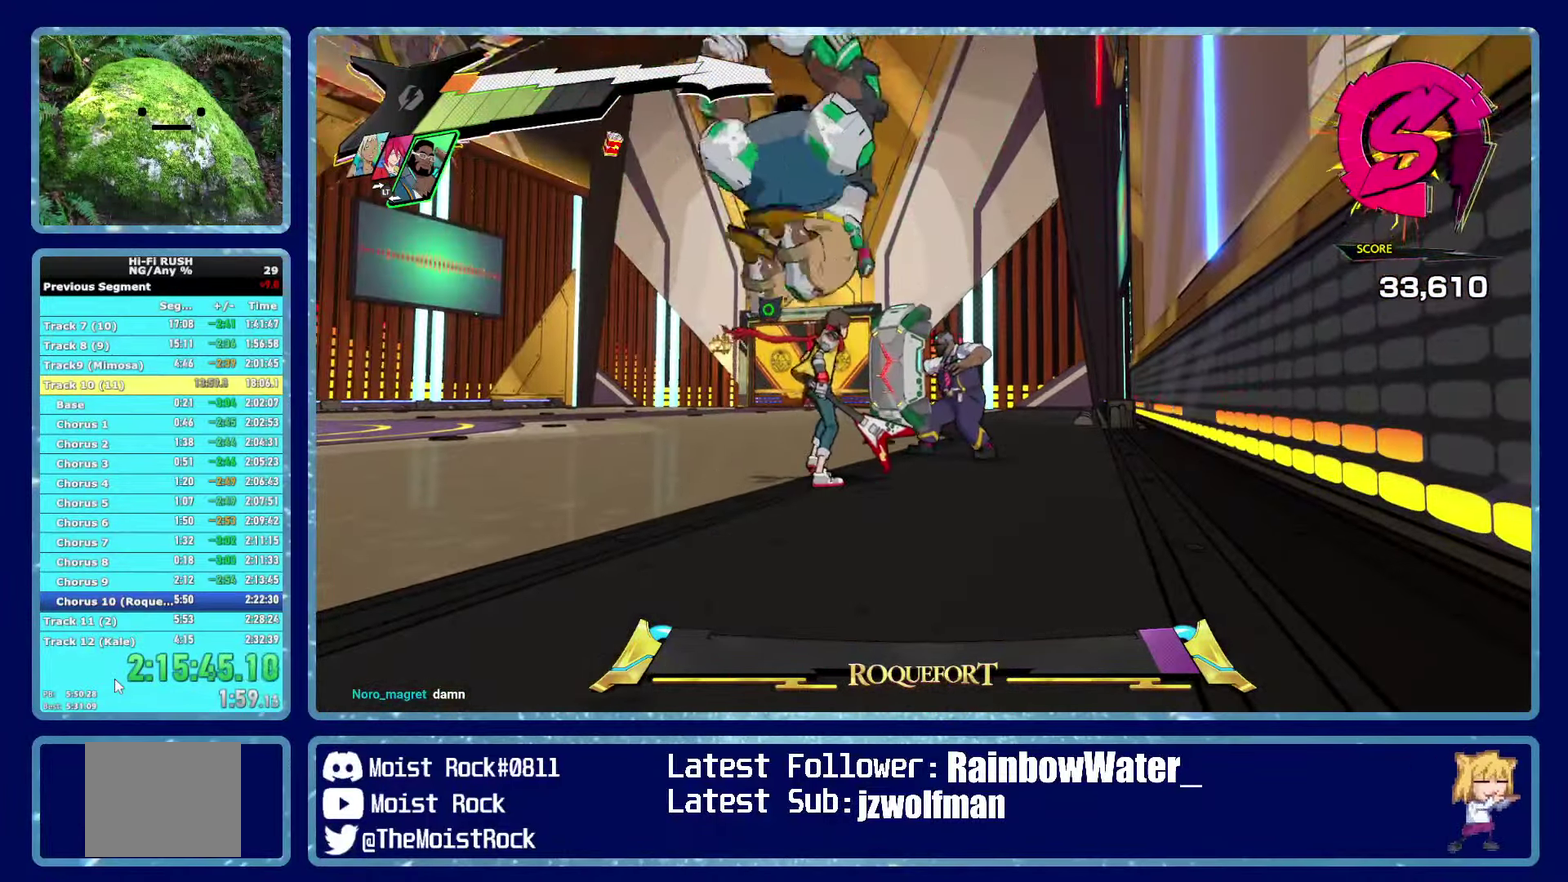
{"buttons": [], "left_stick": "up", "right_stick": "center", "button_events": []}
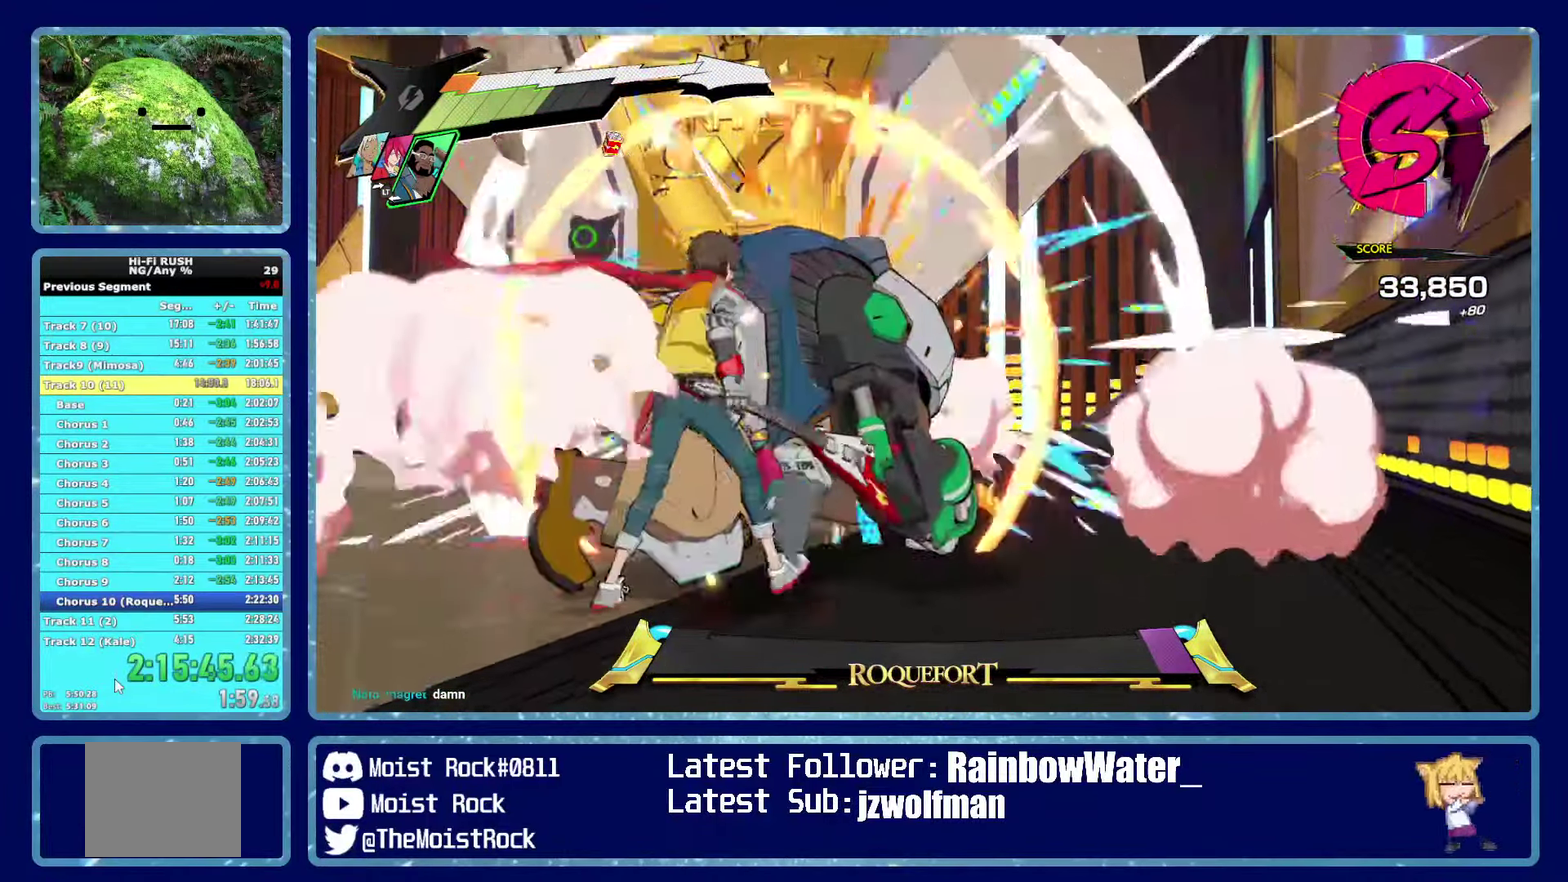
{"buttons": [], "left_stick": "up-left", "right_stick": "center", "button_events": []}
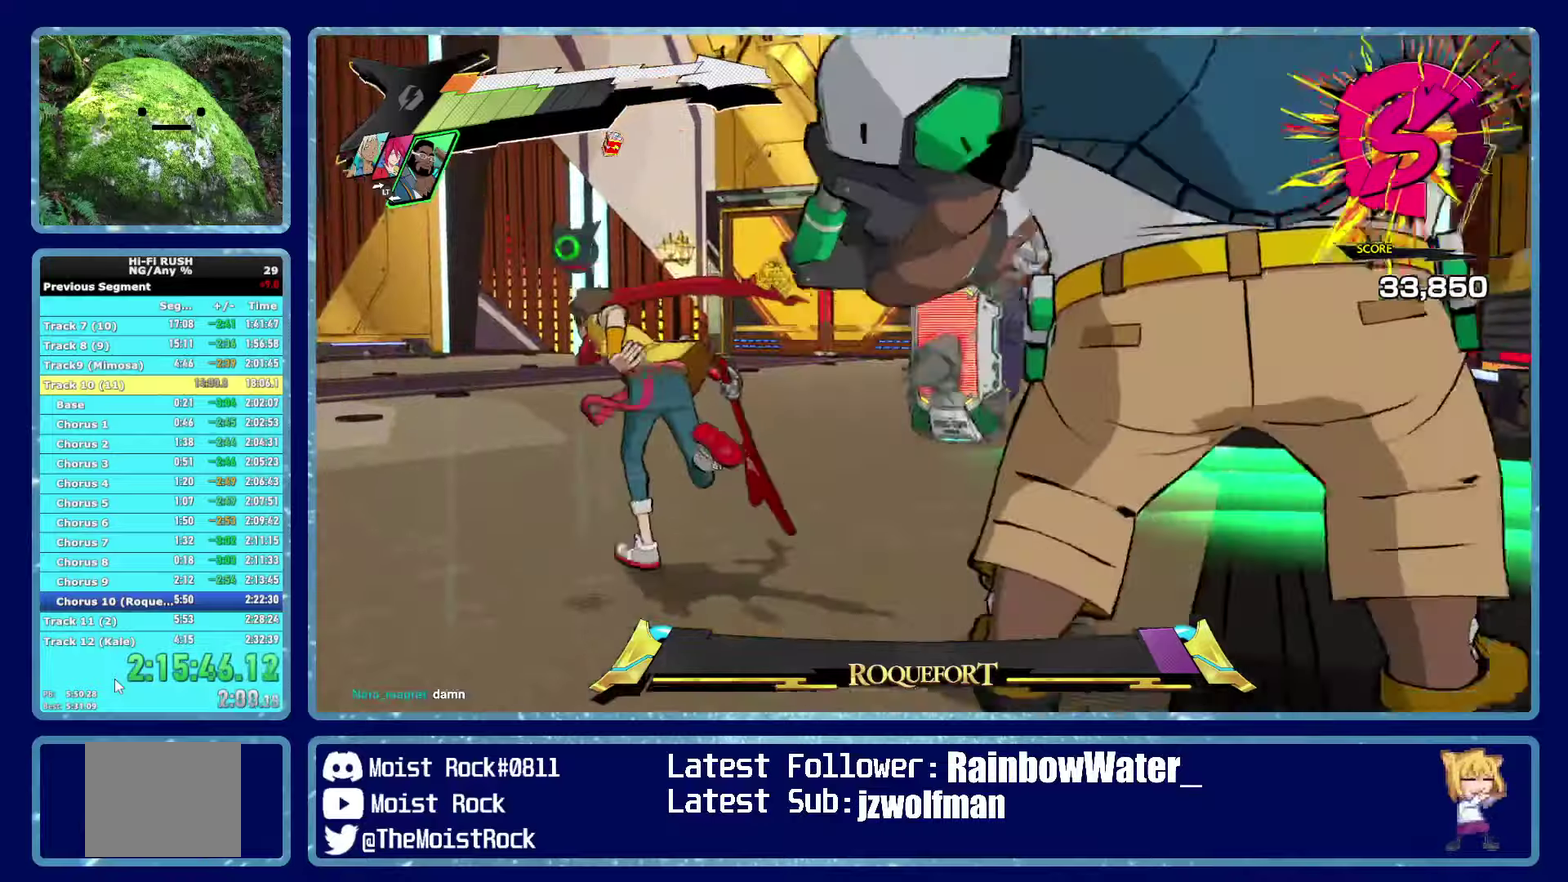
{"buttons": [], "left_stick": "up", "right_stick": "right", "button_events": []}
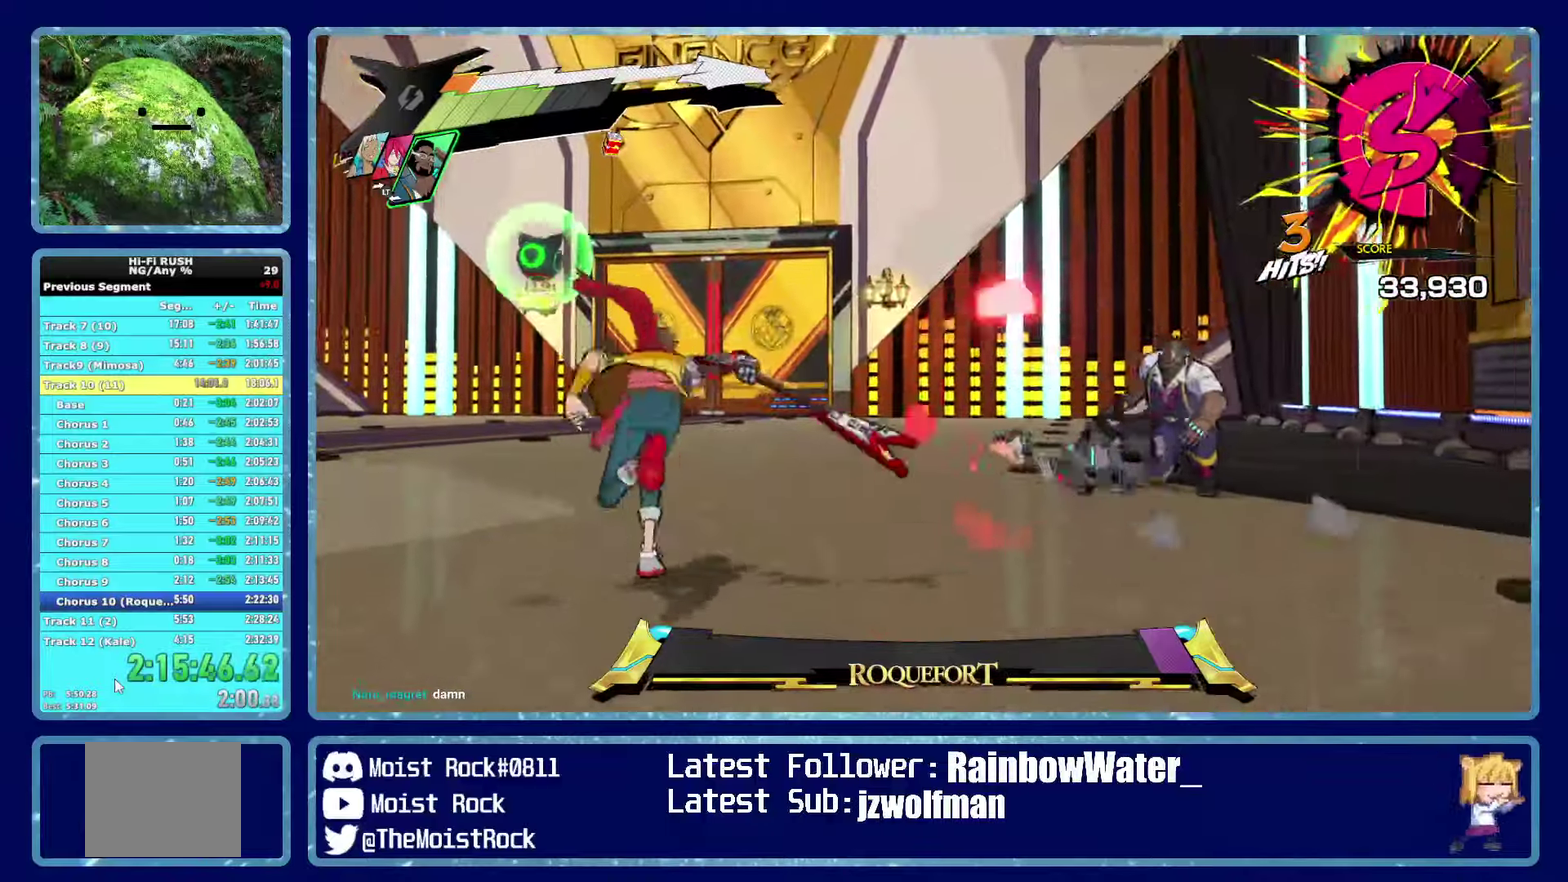
{"buttons": [], "left_stick": "up-right", "right_stick": "center", "button_events": [[366, "X", "down"], [466, "X", "up"]]}
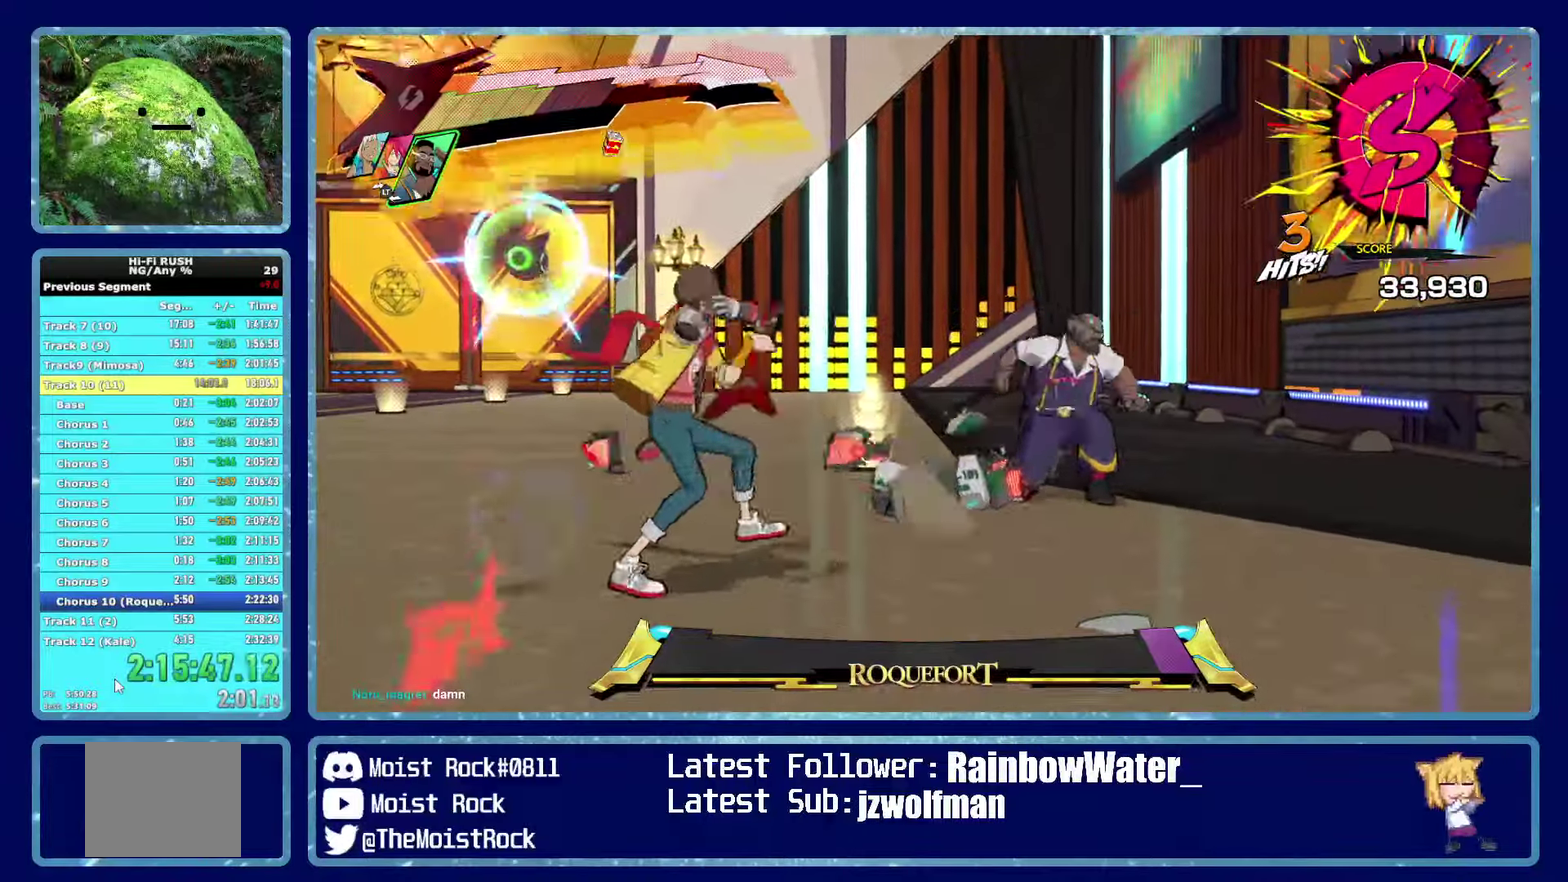
{"buttons": [], "left_stick": "up-right", "right_stick": "center", "button_events": [[266, "L2", "down"], [350, "X", "down"], [383, "L2", "up"], [450, "X", "up"]]}
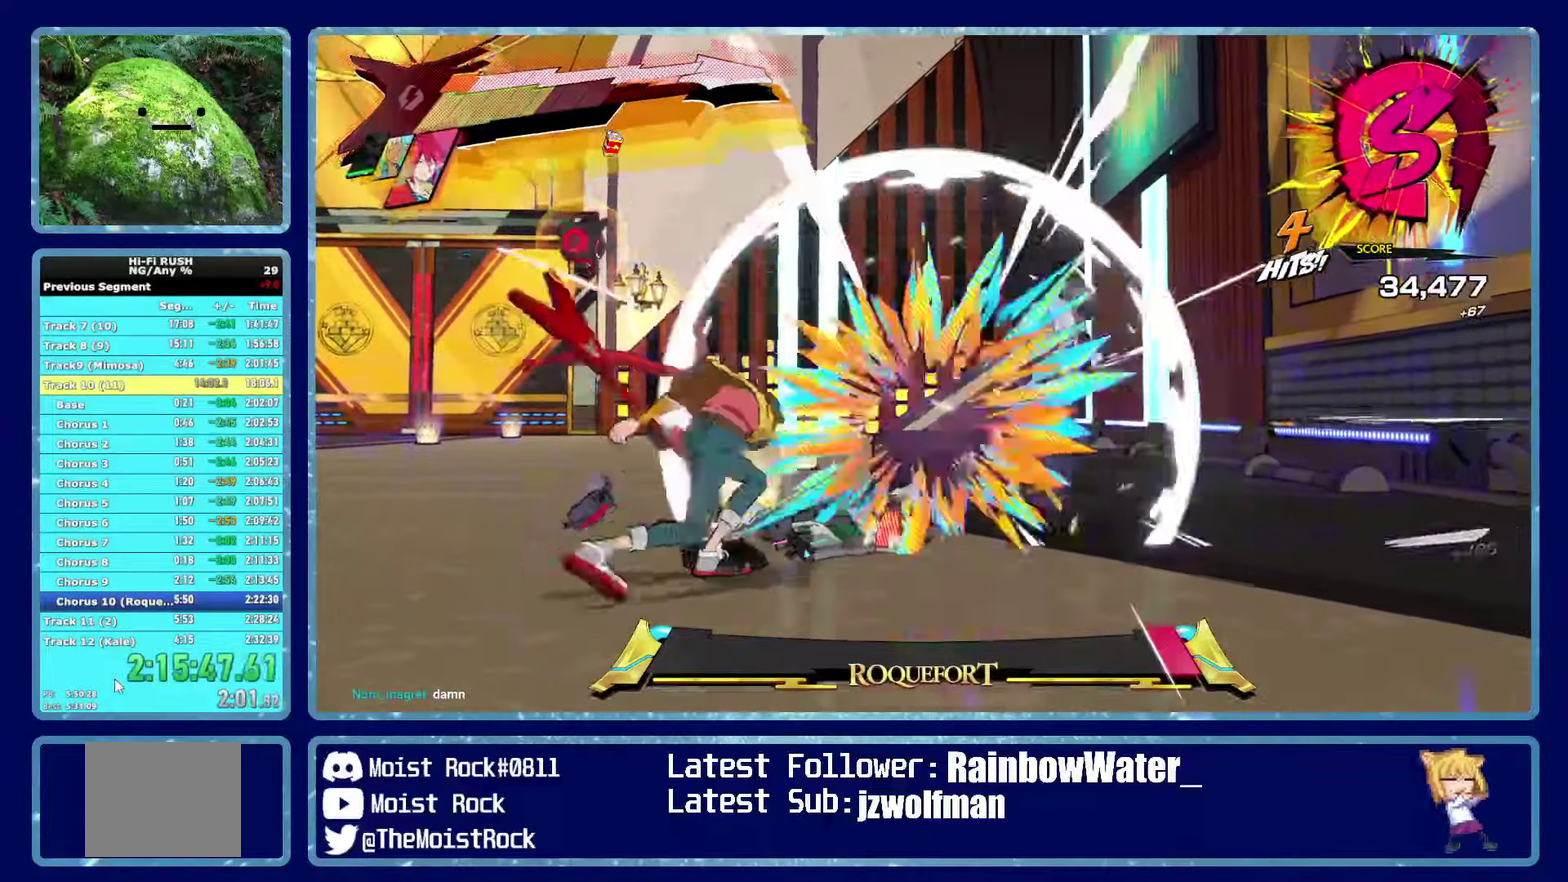
{"buttons": [], "left_stick": "up", "right_stick": "center", "button_events": [[250, "X", "down"], [383, "X", "up"]]}
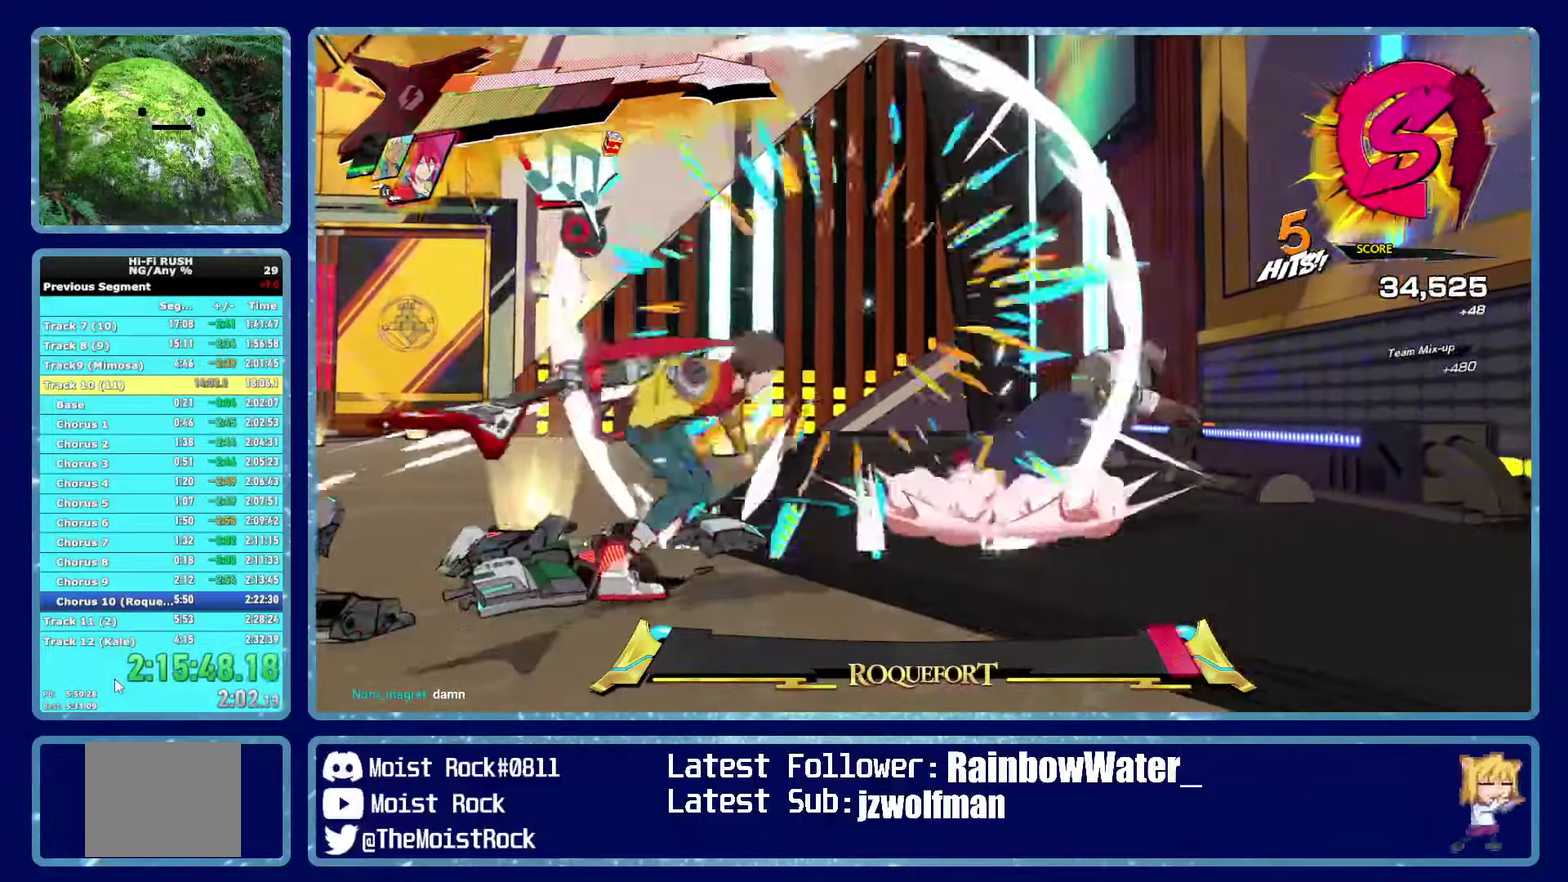
{"buttons": [], "left_stick": "up-right", "right_stick": "center", "button_events": [[16, "L2", "down"], [116, "L2", "up"], [183, "X", "down"], [300, "X", "up"]]}
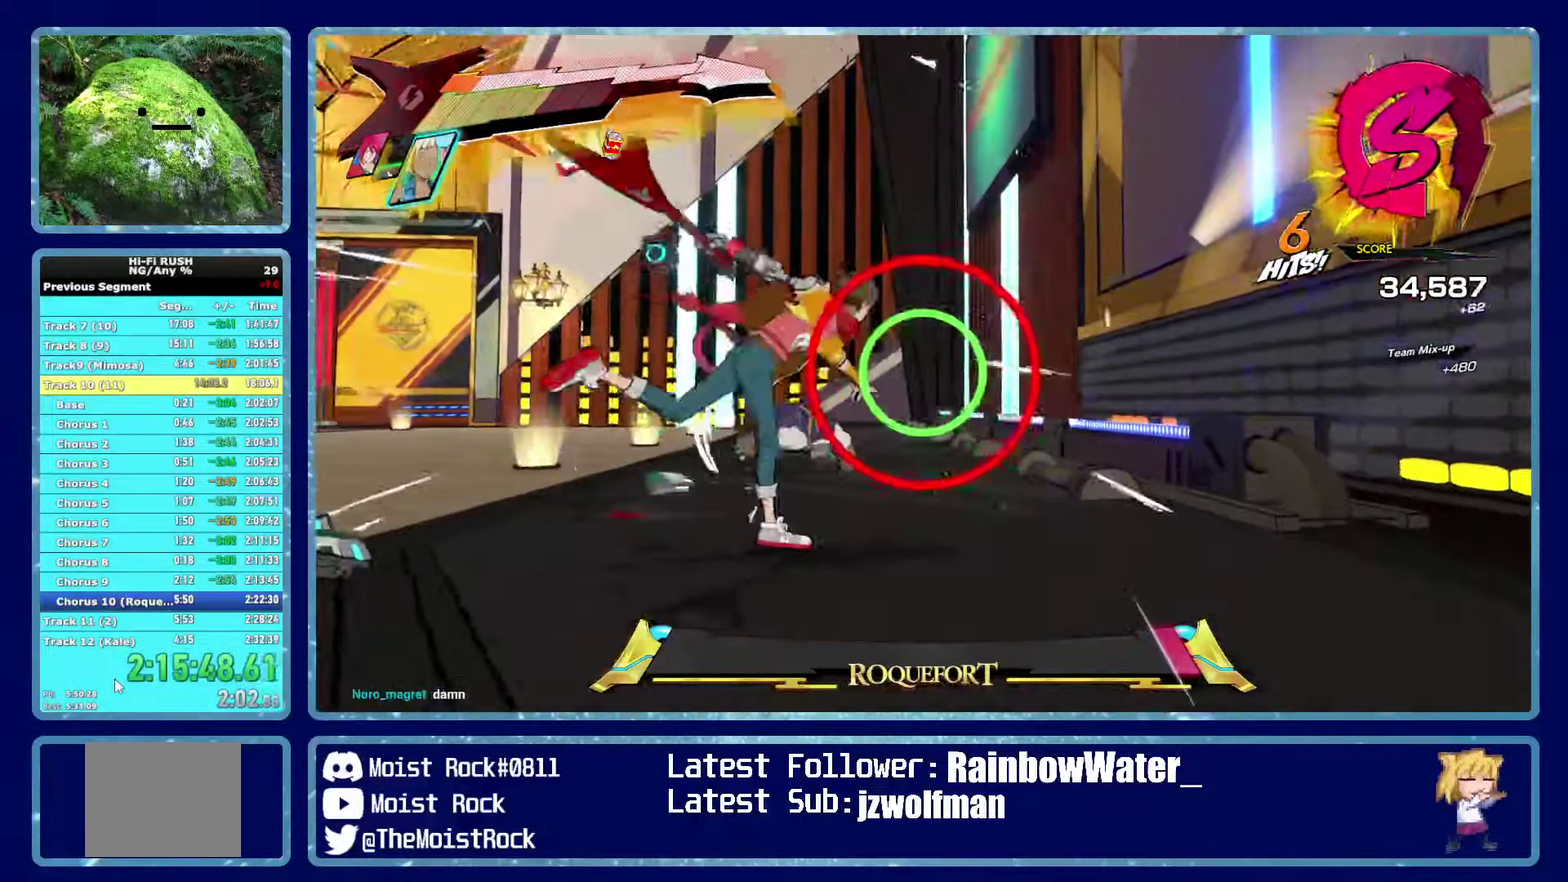
{"buttons": [], "left_stick": "up-left", "right_stick": "center", "button_events": [[50, "X", "down"], [183, "X", "up"], [250, "X", "down"], [383, "X", "up"]]}
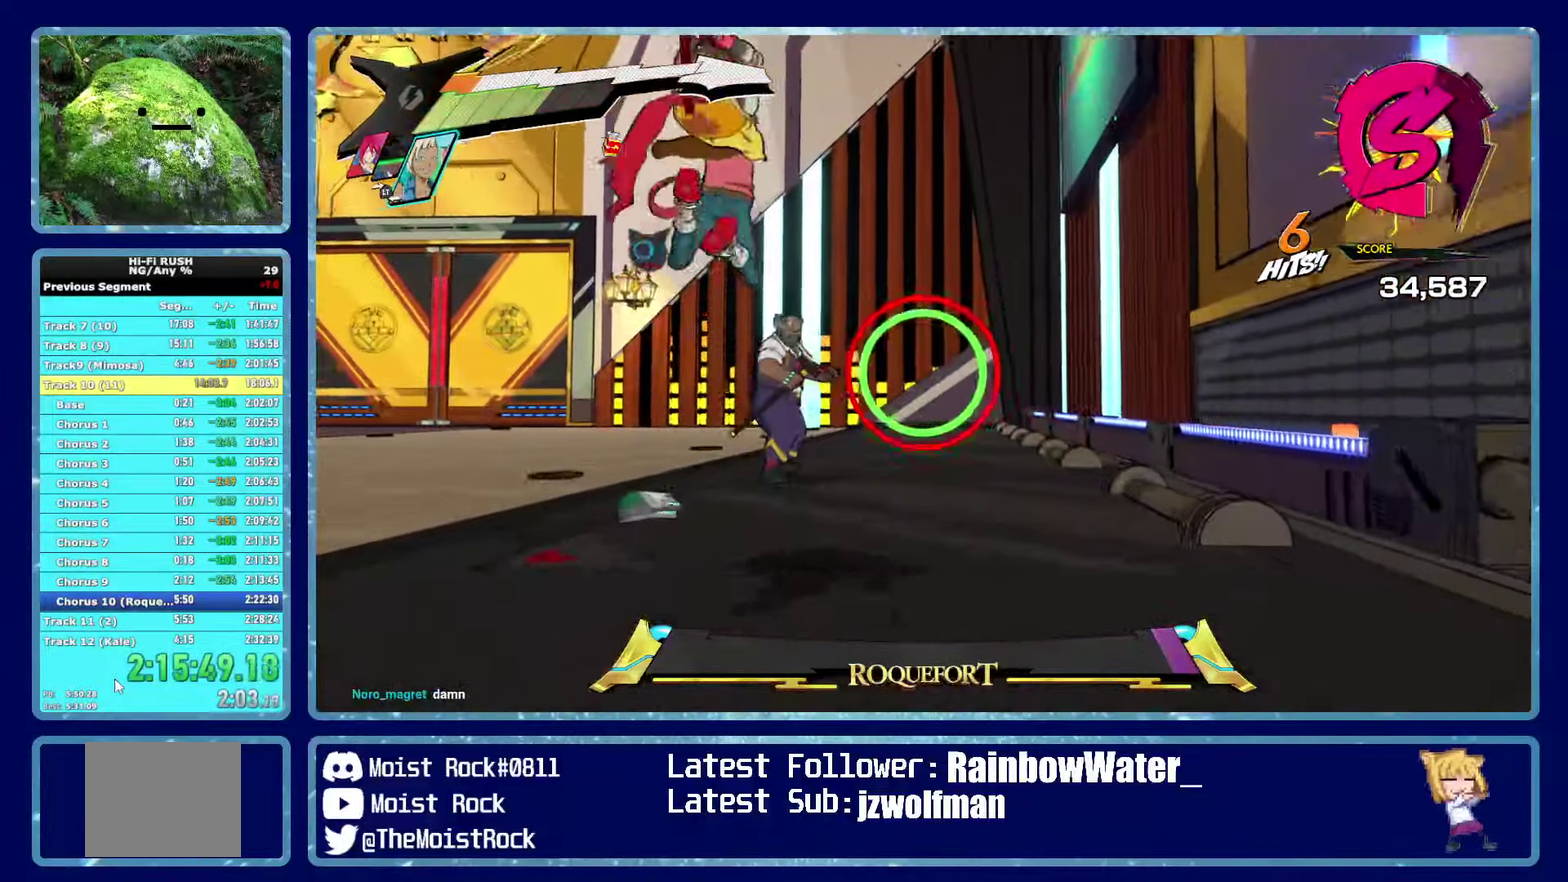
{"buttons": [], "left_stick": "up-left", "right_stick": "center", "button_events": [[133, "X", "down"], [233, "X", "up"]]}
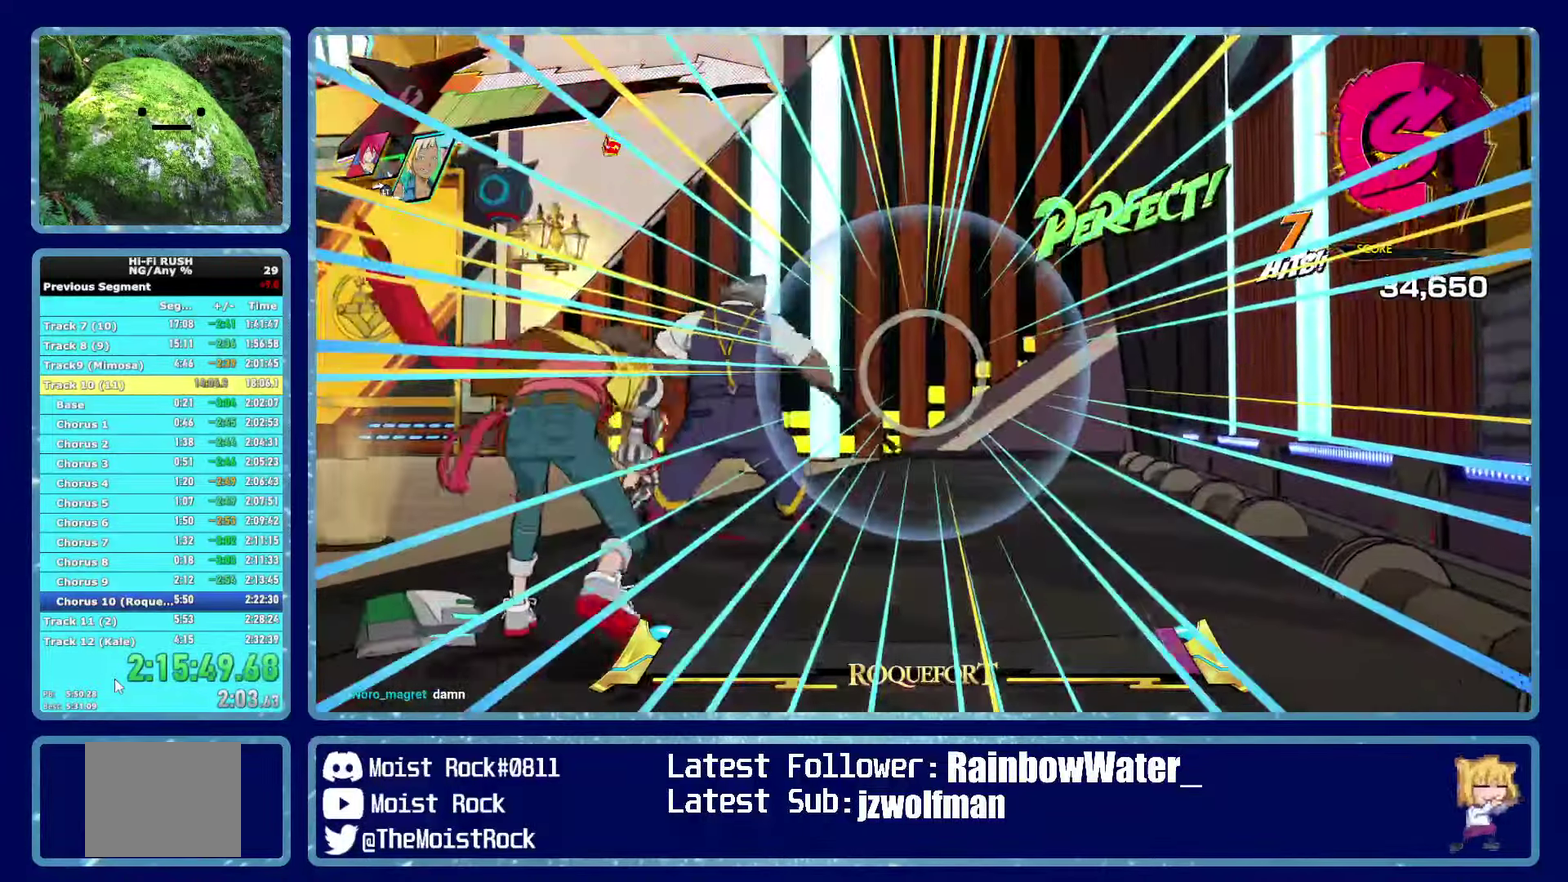
{"buttons": [], "left_stick": "up-left", "right_stick": "center", "button_events": [[66, "R2", "down"], [183, "R2", "up"]]}